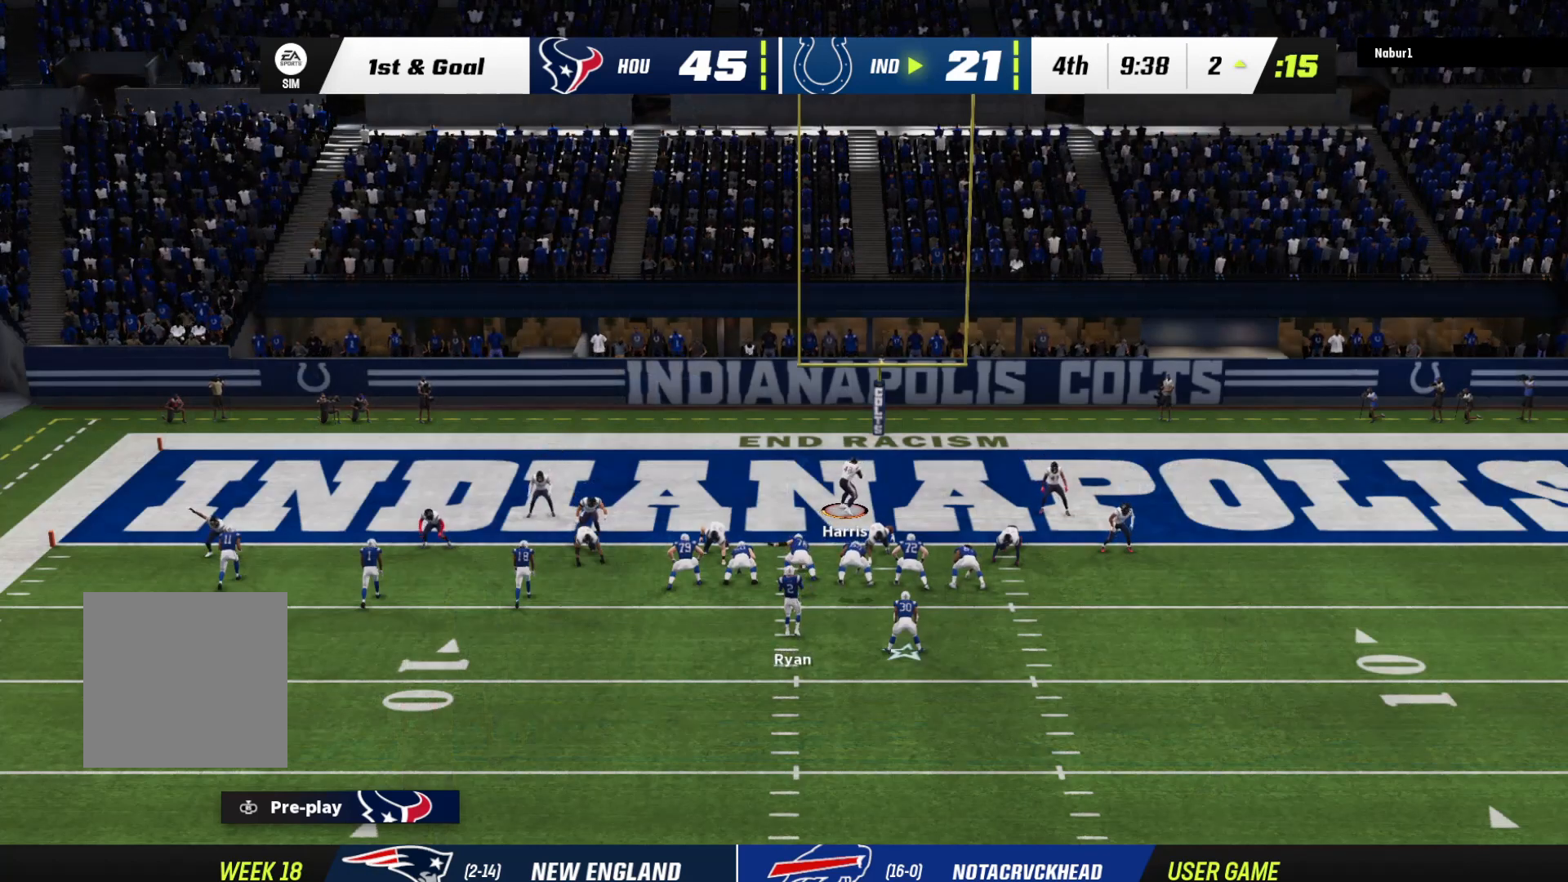
Gameplay with a controller (Xbox layout); each line is a JSON object with the inputs held at the frame after it (dt_ms = milliseconds from this image to that frame). "events" lists button and stick changes between this image and that frame as [ms after this image, input, new state], when the widget could be followed in between.
{"dt_ms": 500, "buttons": ["R2"], "left_stick": "center", "right_stick": "center", "events": [[33, "left_stick", "center"], [400, "R2", "down"]]}
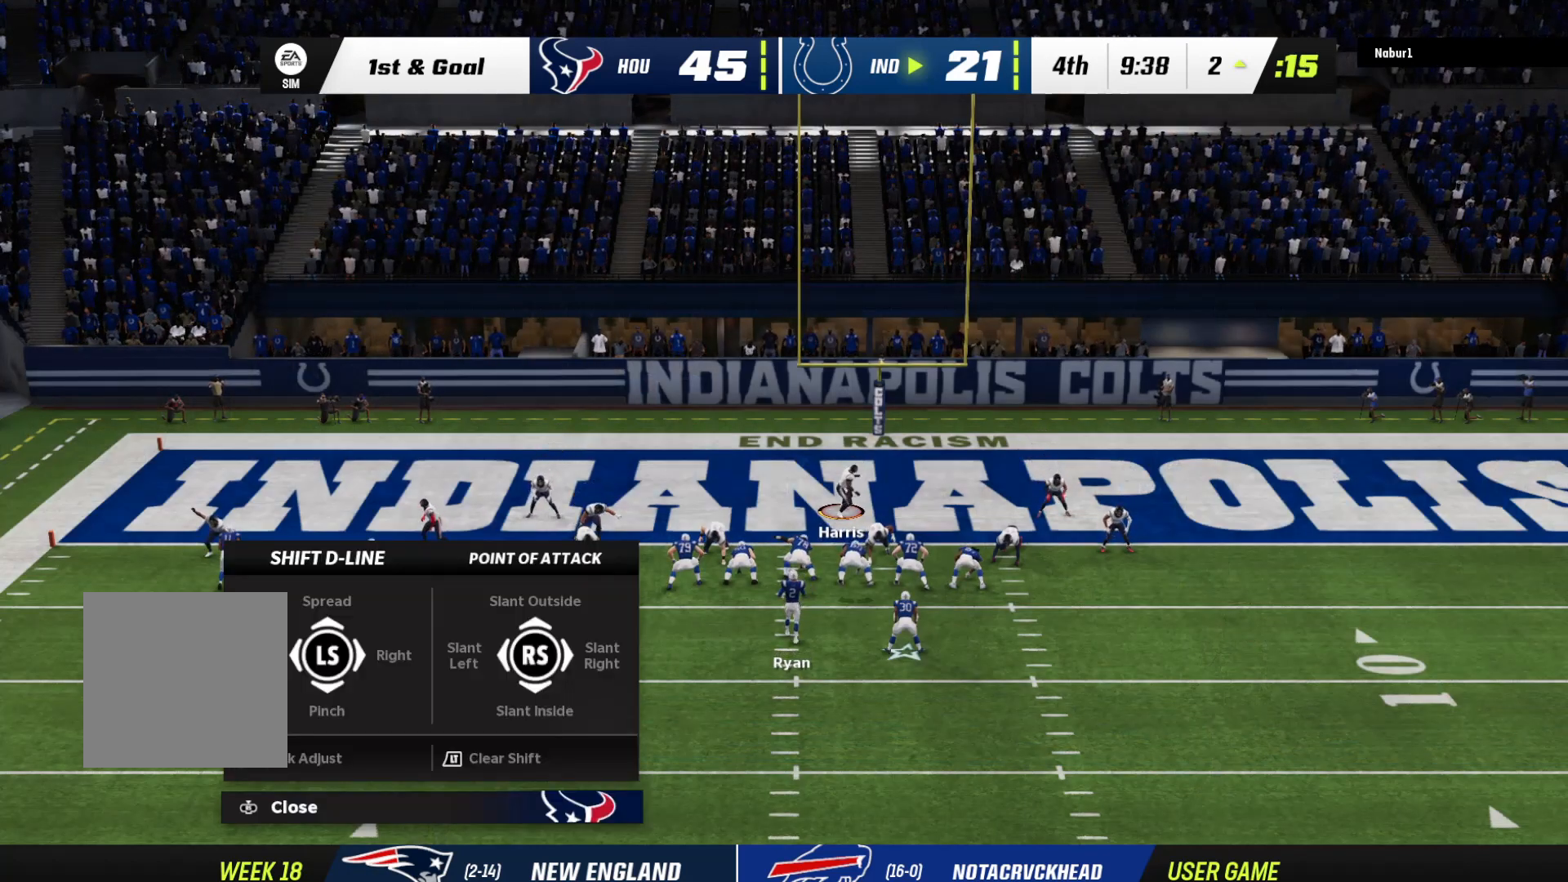
{"dt_ms": 500, "buttons": [], "left_stick": "right", "right_stick": "center", "events": [[400, "R2", "up"], [433, "left_stick", "right"]]}
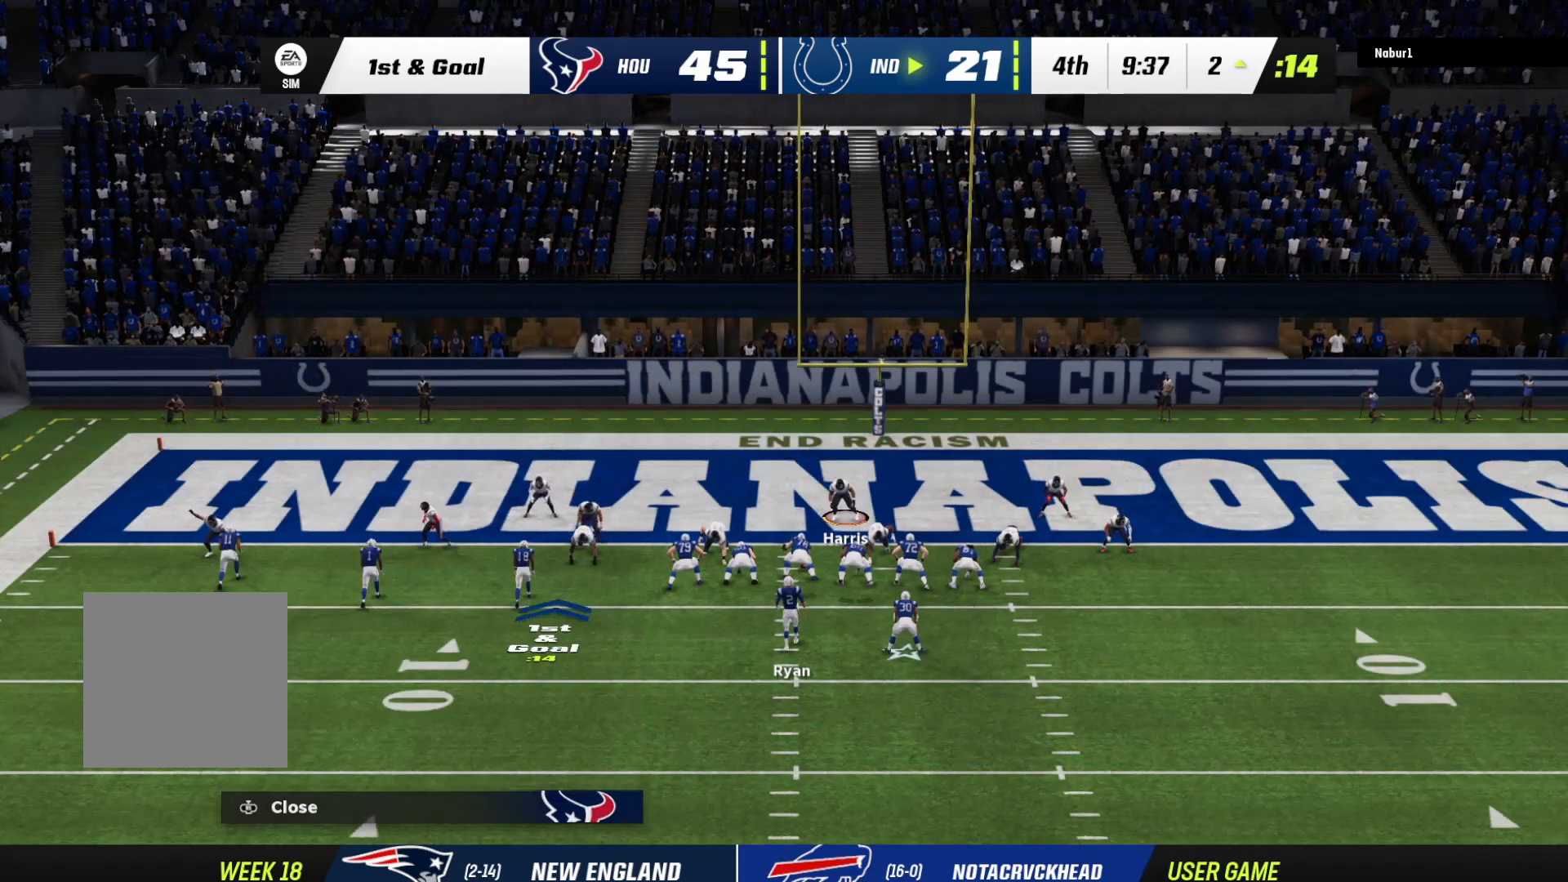
{"dt_ms": 500, "buttons": [], "left_stick": "center", "right_stick": "center", "events": [[100, "left_stick", "center"]]}
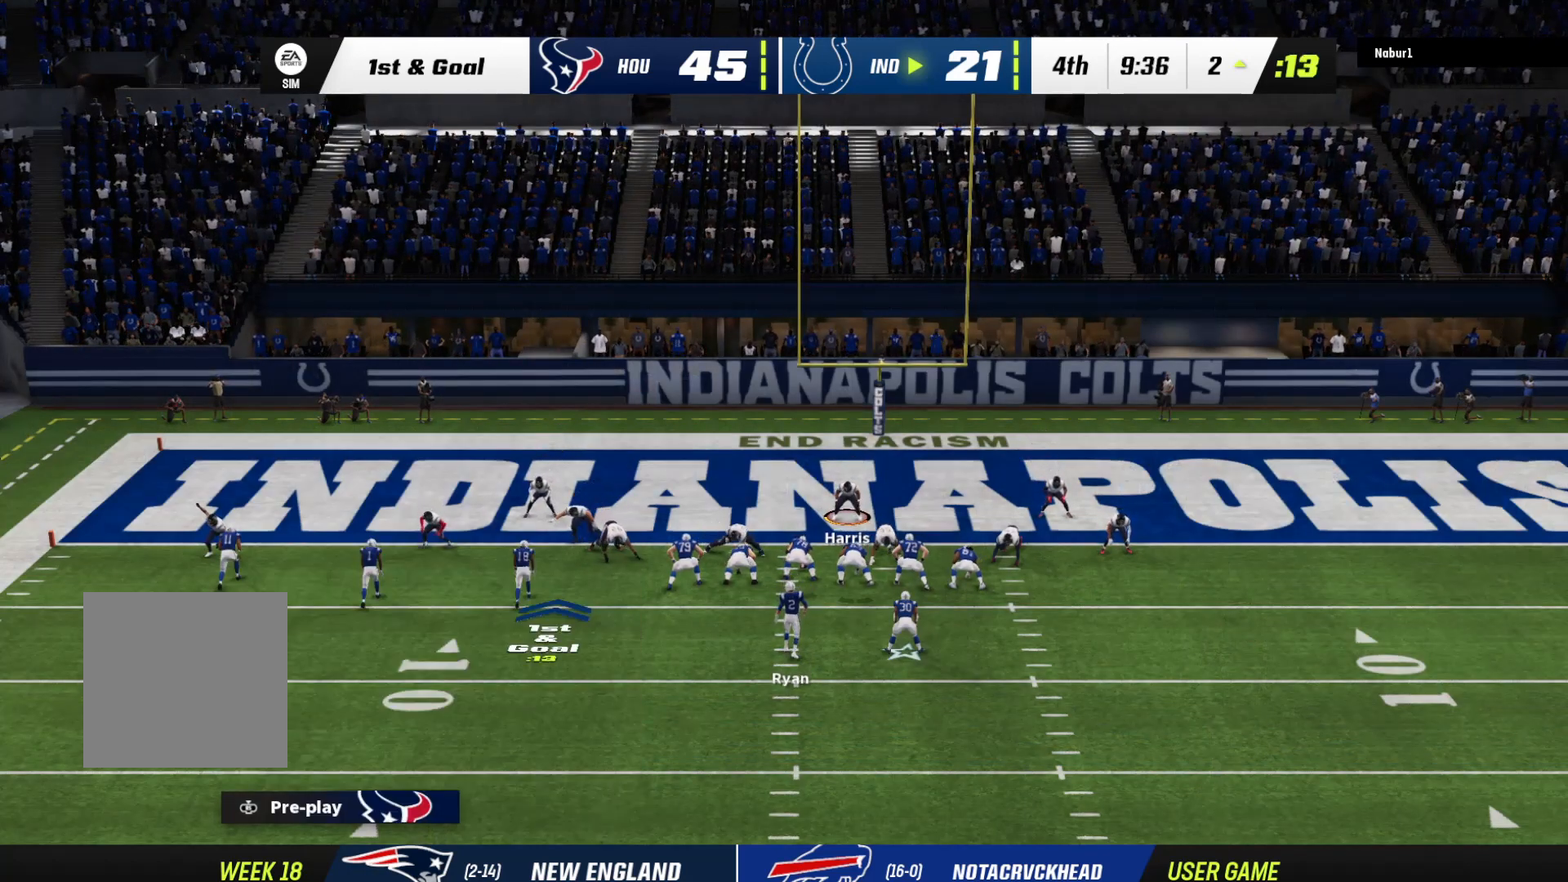
{"dt_ms": 500, "buttons": ["R2"], "left_stick": "center", "right_stick": "center", "events": [[233, "R2", "down"]]}
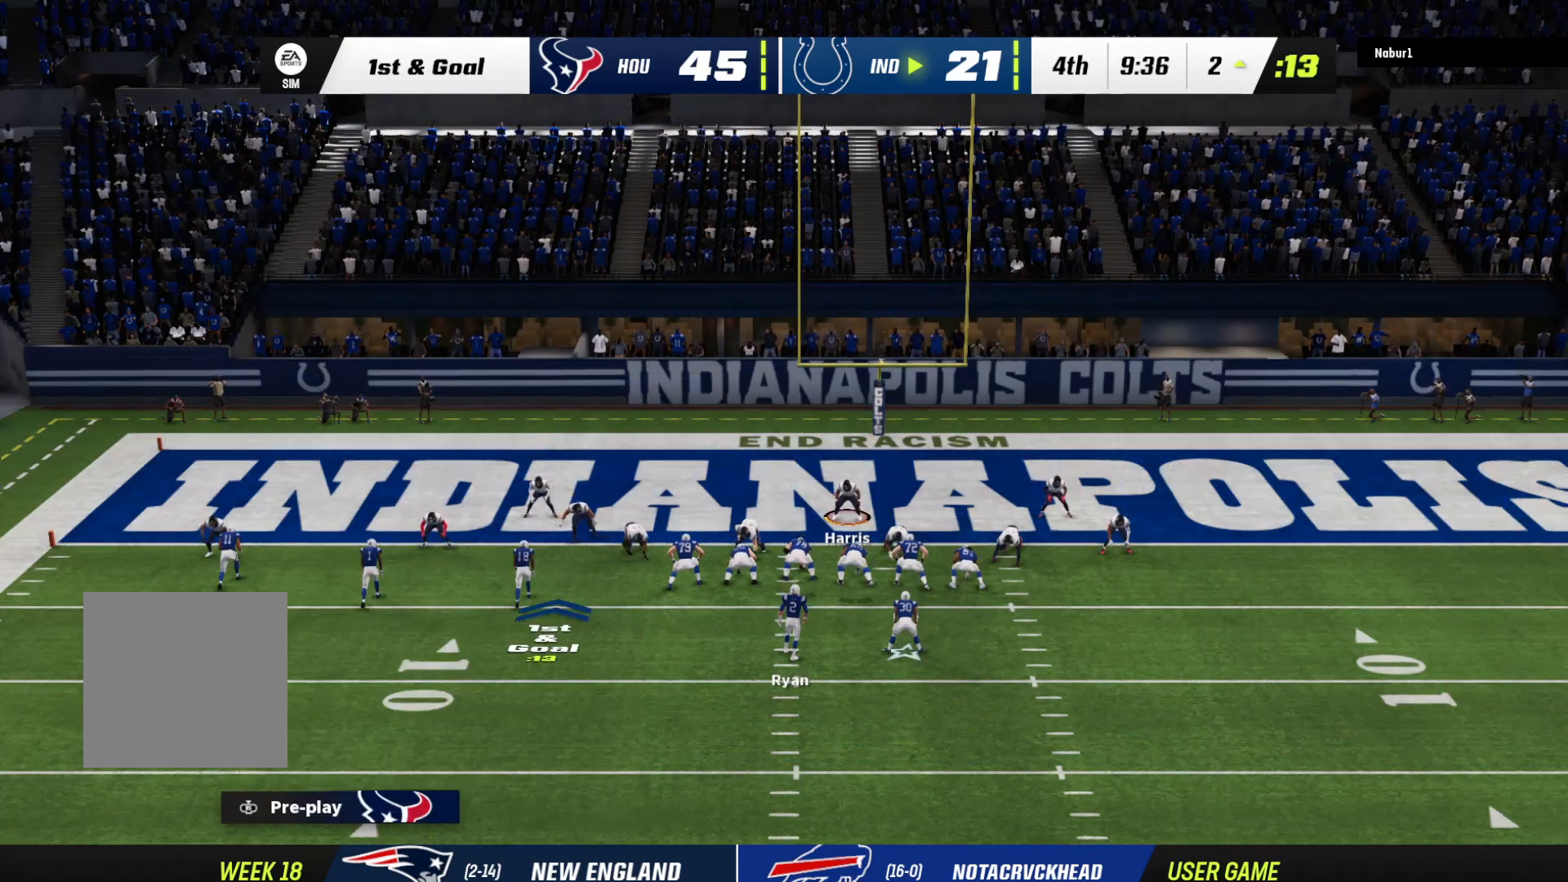
{"dt_ms": 500, "buttons": ["R2"], "left_stick": "center", "right_stick": "center", "events": []}
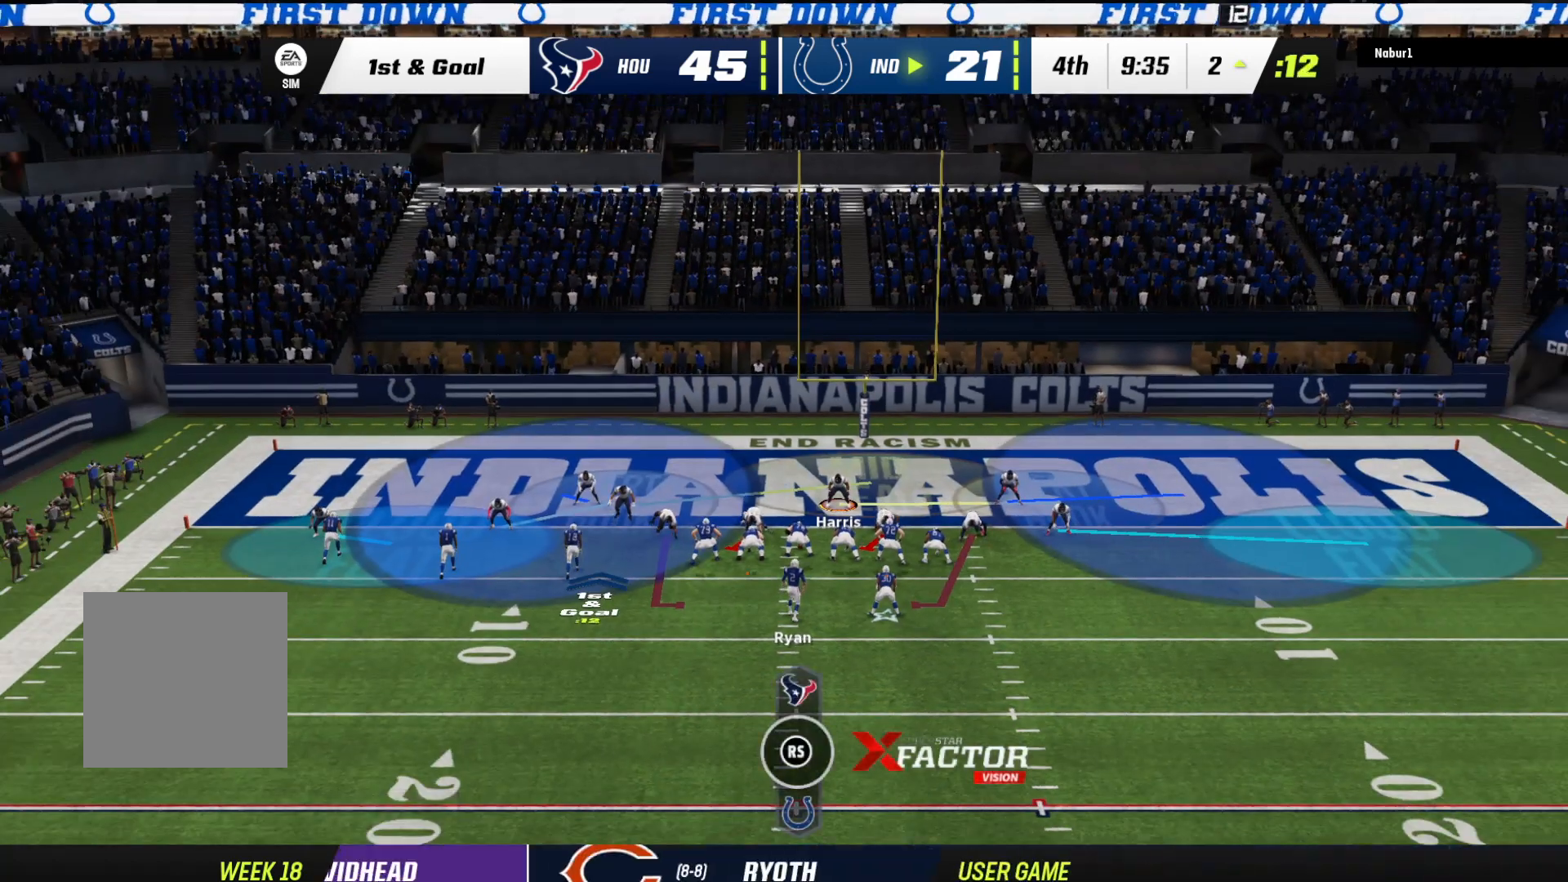
{"dt_ms": 500, "buttons": [], "left_stick": "center", "right_stick": "center", "events": [[133, "R2", "up"]]}
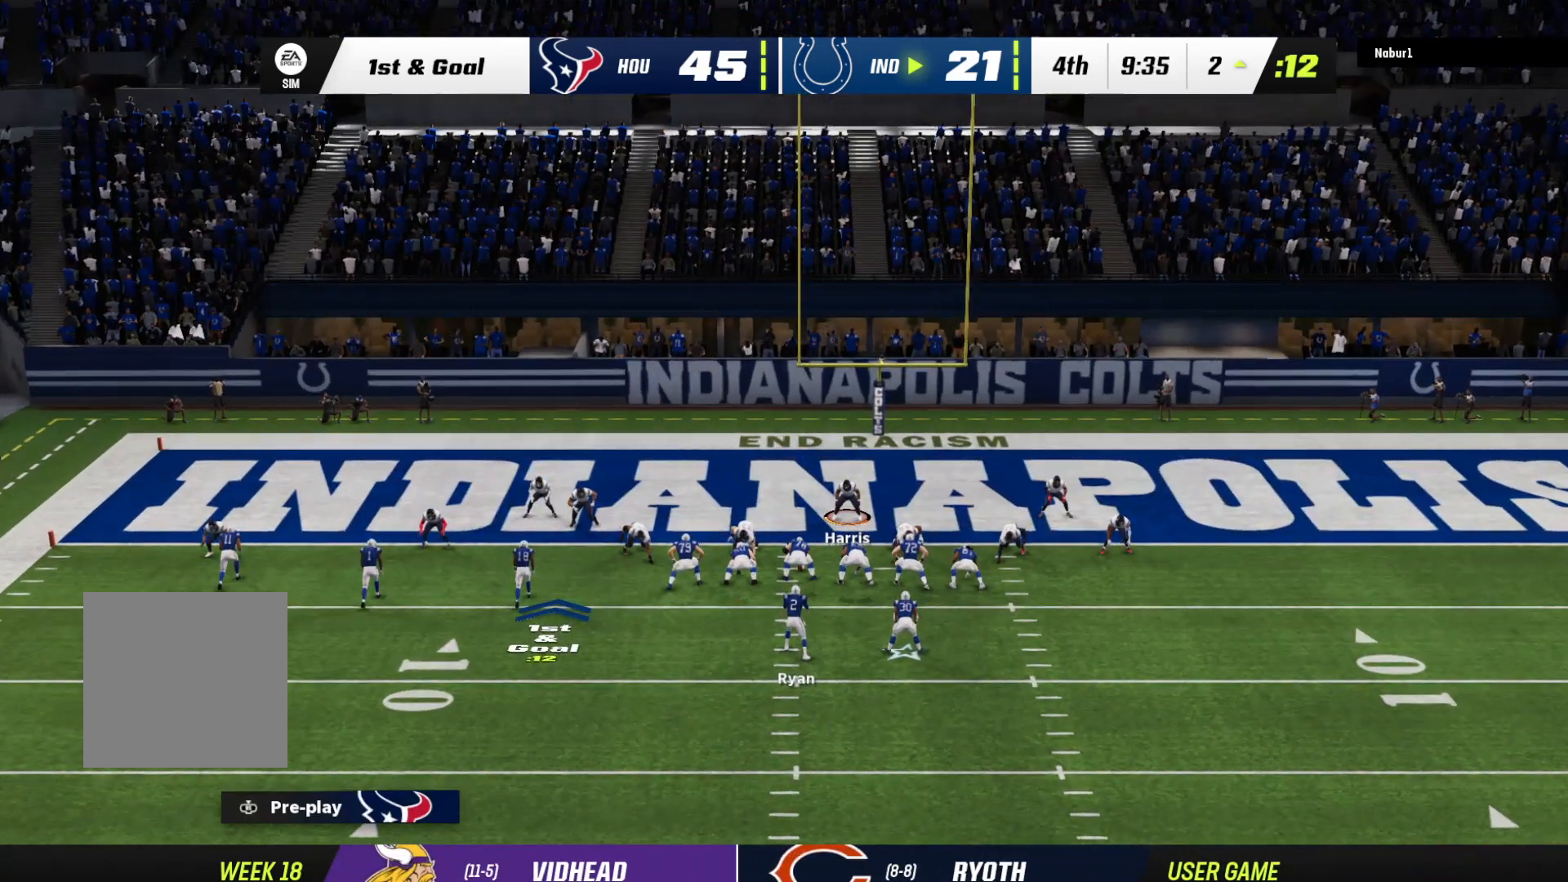
{"dt_ms": 500, "buttons": [], "left_stick": "center", "right_stick": "center", "events": []}
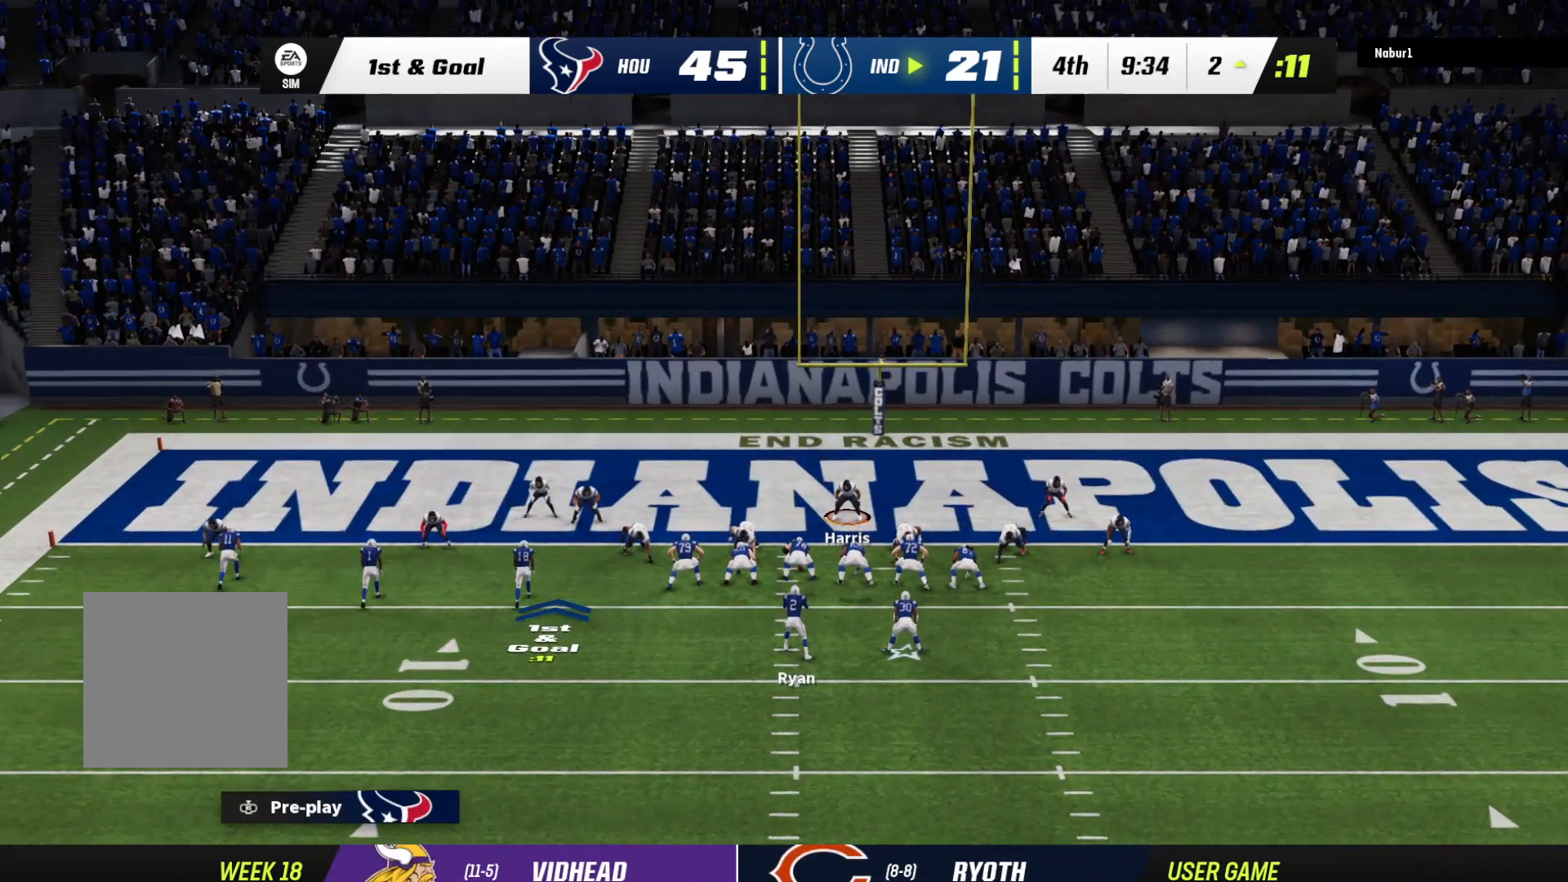
{"dt_ms": 500, "buttons": [], "left_stick": "down", "right_stick": "center", "events": [[67, "left_stick", "down"]]}
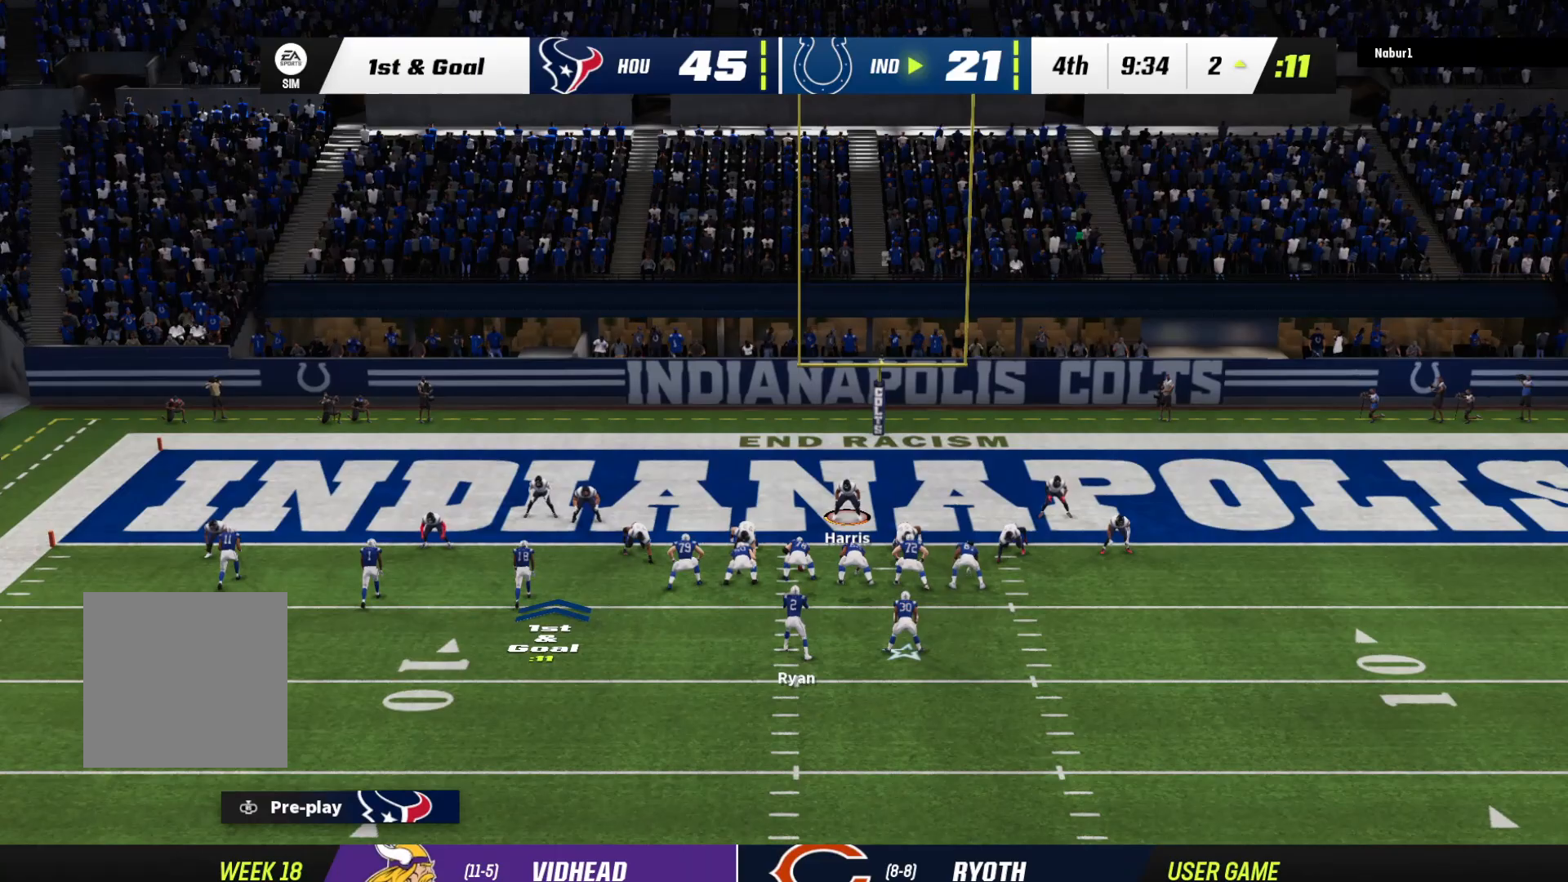
{"dt_ms": 500, "buttons": [], "left_stick": "down", "right_stick": "center", "events": []}
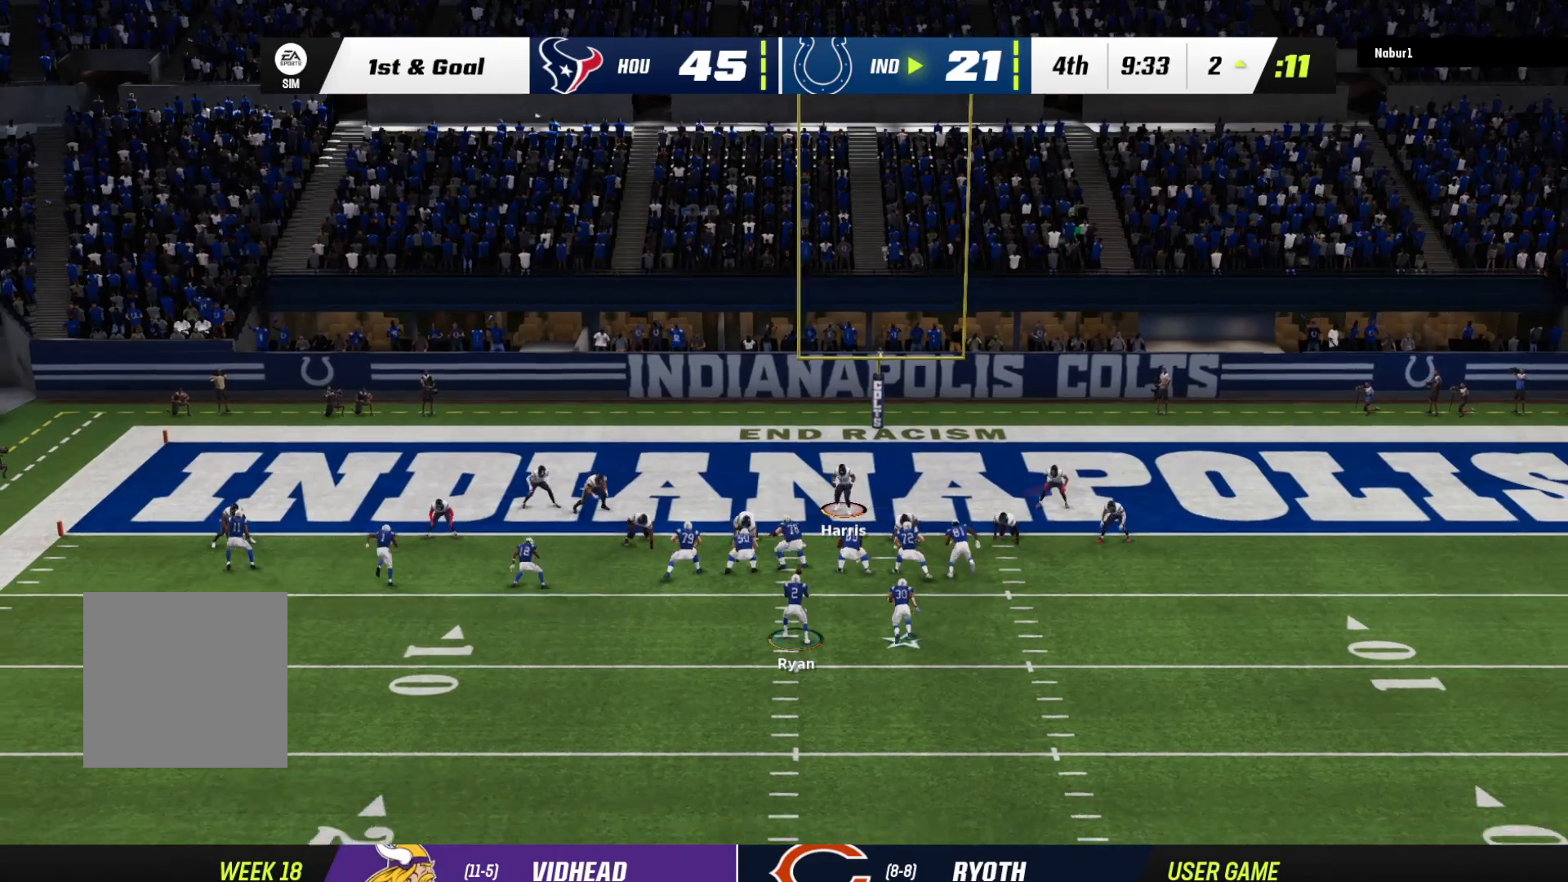
{"dt_ms": 500, "buttons": ["L2", "R2", "L3"], "left_stick": "up-right", "right_stick": "center", "events": [[67, "left_stick", "down-left"], [133, "R2", "down"], [300, "L2", "down"], [300, "left_stick", "right"], [367, "left_stick", "up-right"], [467, "L3", "down"]]}
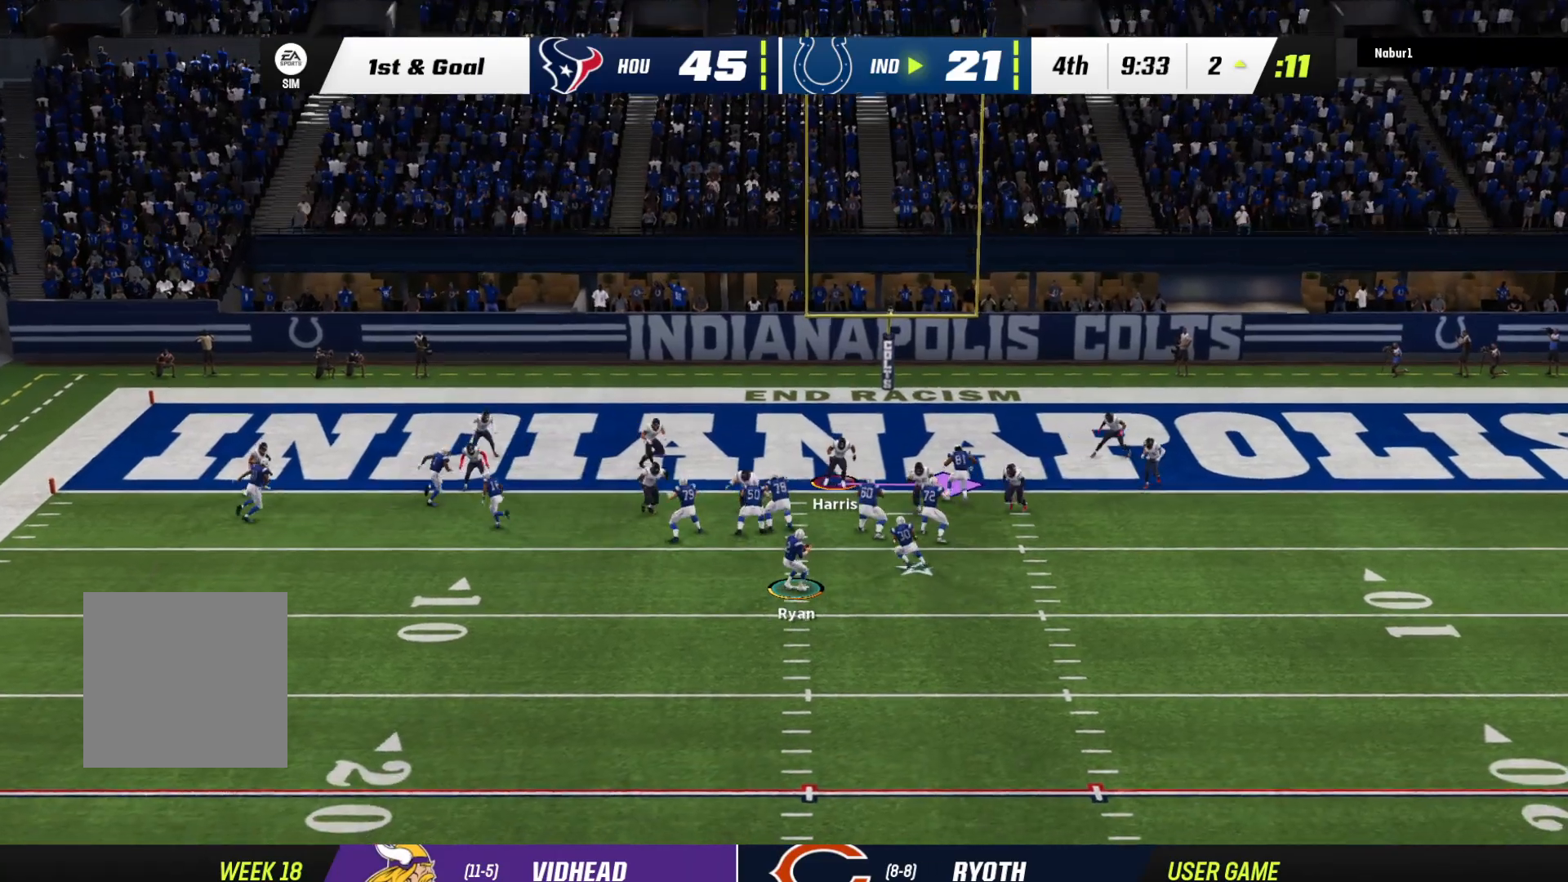
{"dt_ms": 500, "buttons": ["L2", "R2"], "left_stick": "right", "right_stick": "center", "events": [[300, "L3", "up"], [433, "left_stick", "right"]]}
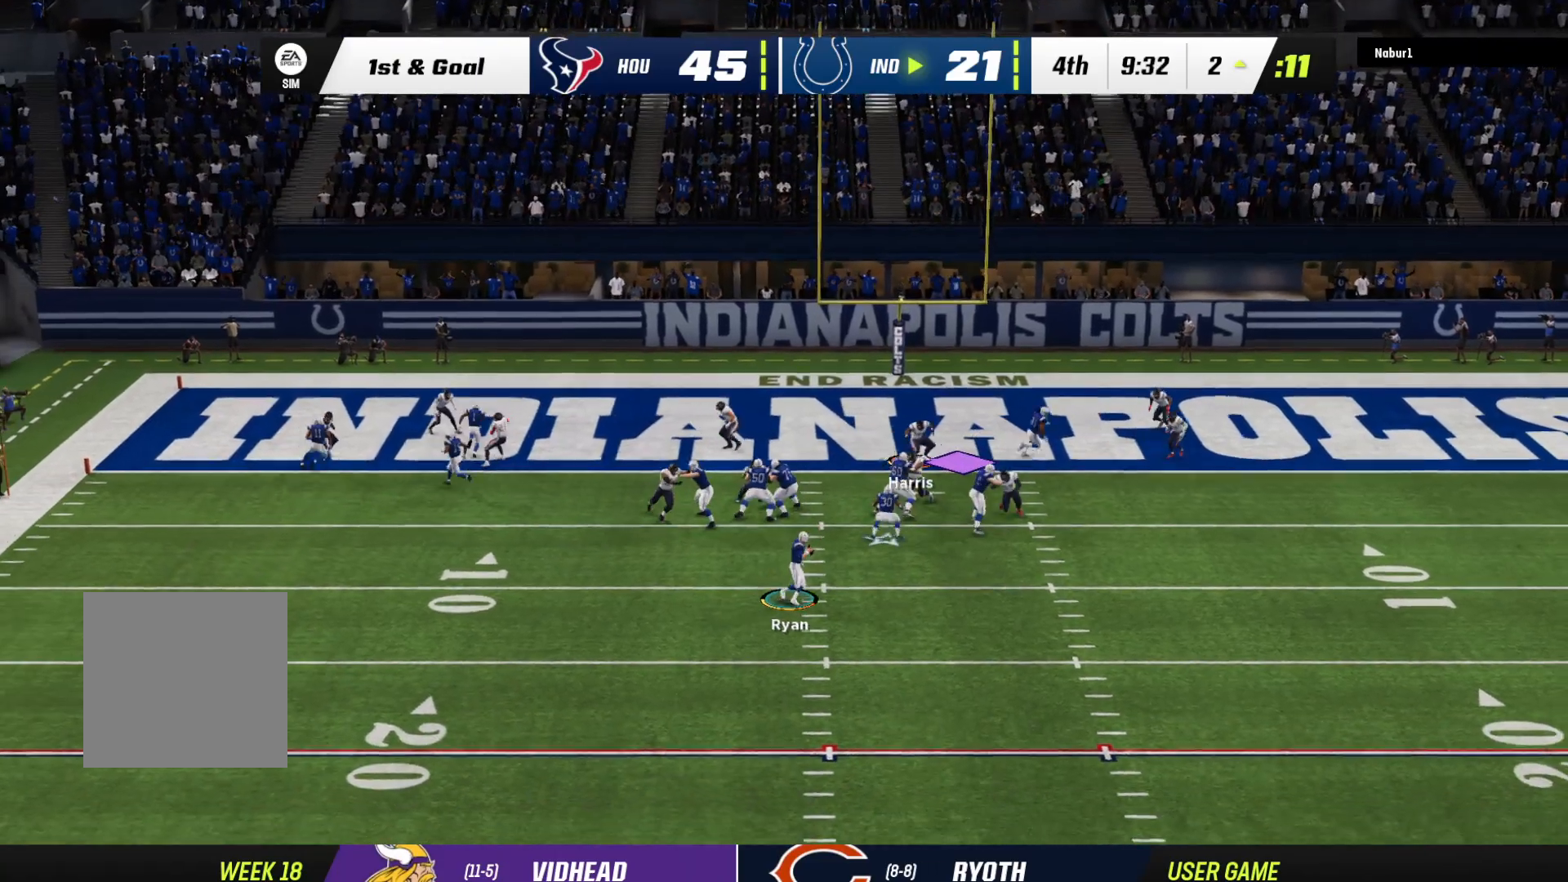
{"dt_ms": 500, "buttons": ["L2", "R2"], "left_stick": "left", "right_stick": "center", "events": [[267, "left_stick", "left"]]}
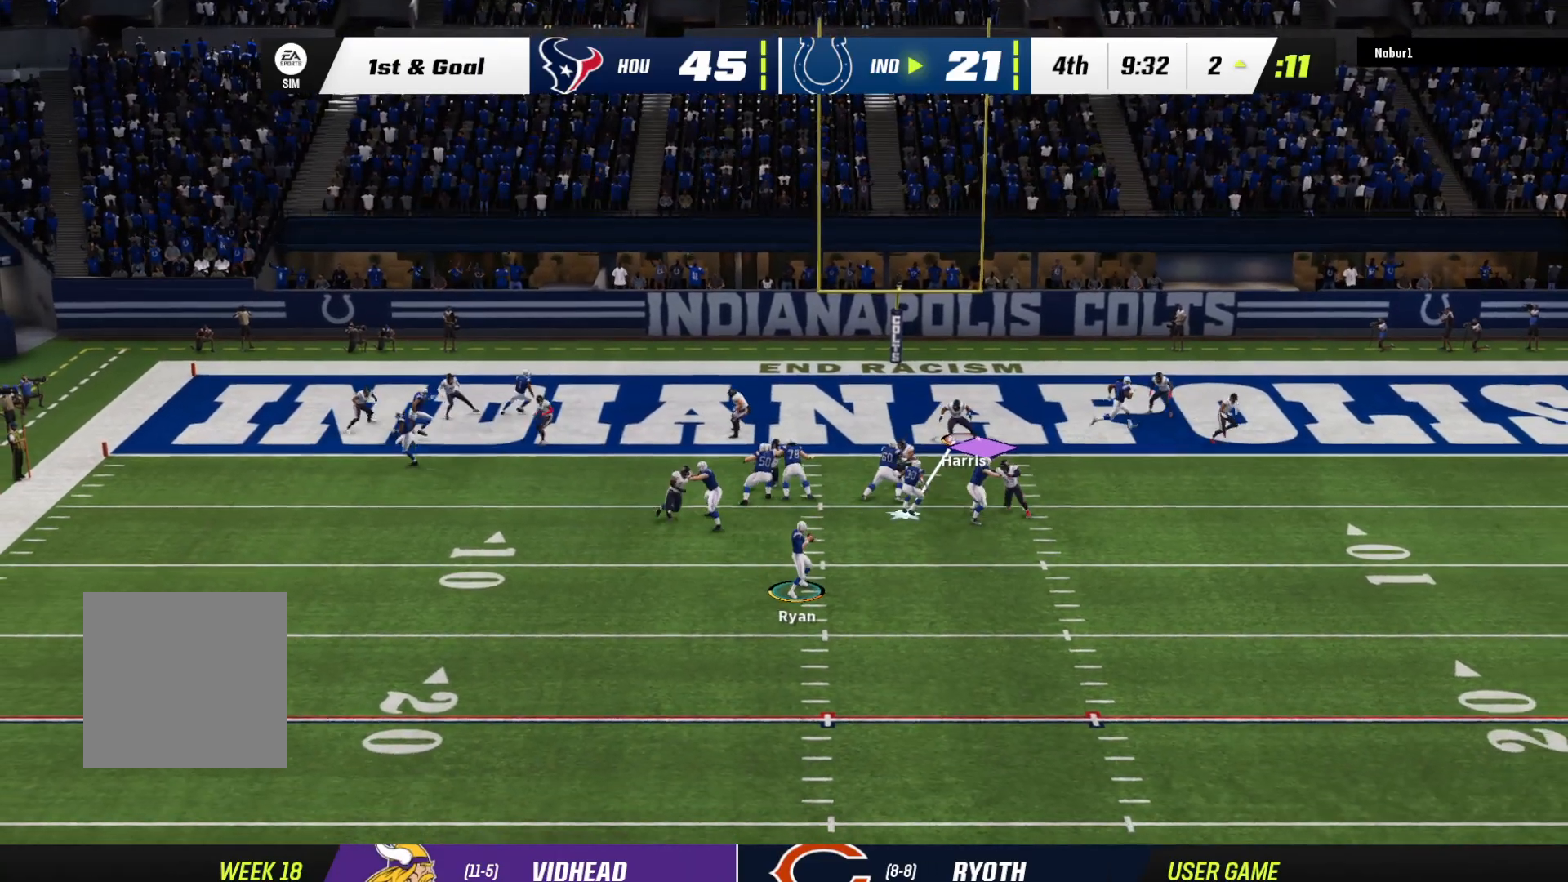
{"dt_ms": 500, "buttons": ["L2", "R2"], "left_stick": "left", "right_stick": "center", "events": []}
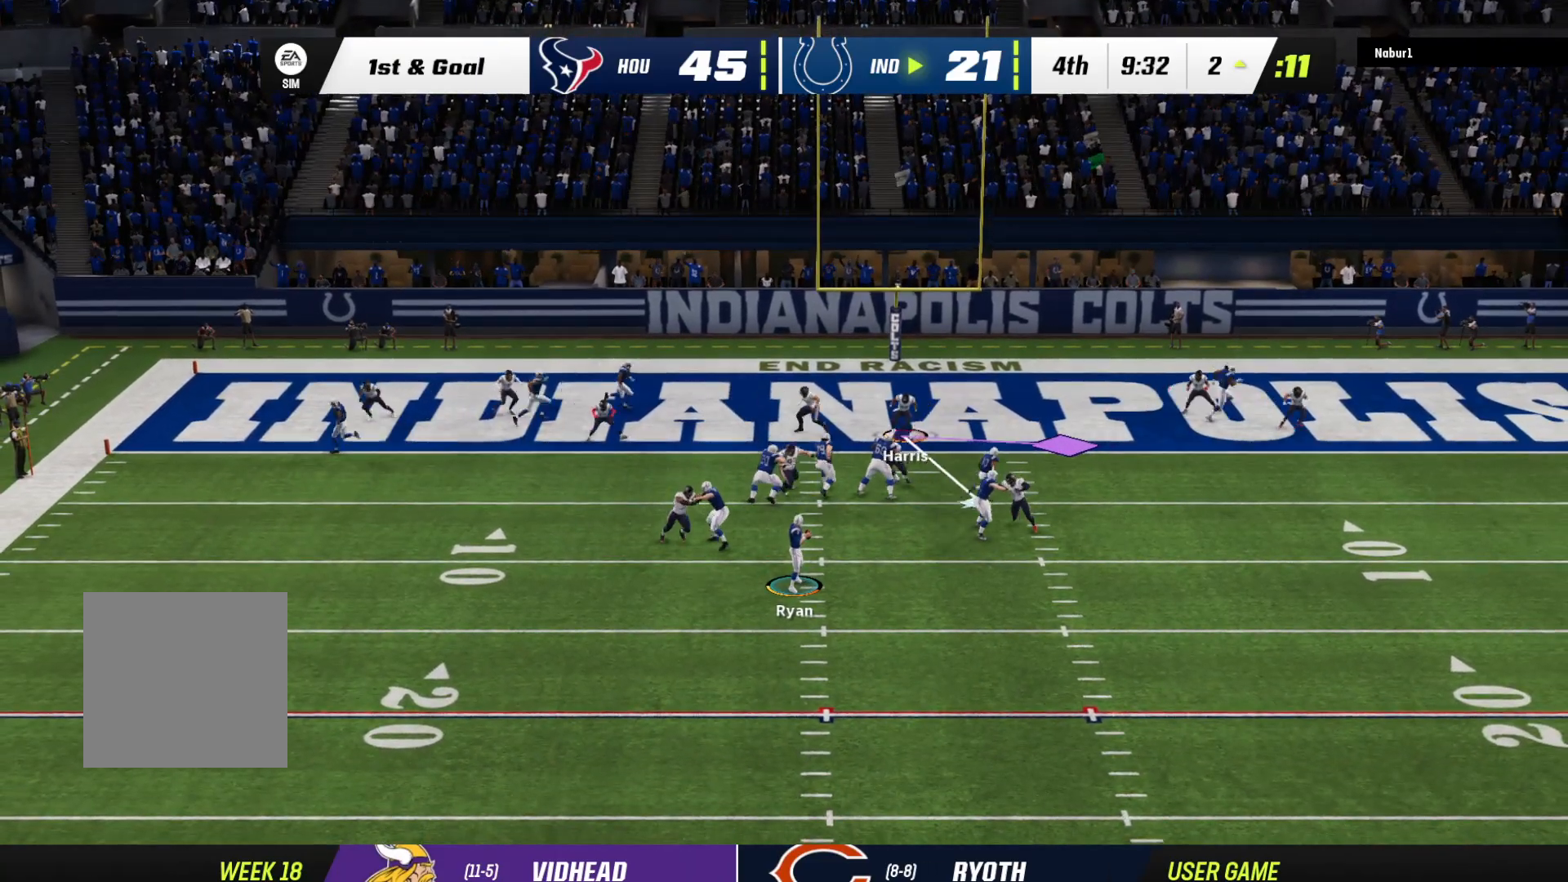
{"dt_ms": 500, "buttons": ["L2", "R2"], "left_stick": "right", "right_stick": "center", "events": [[33, "left_stick", "center"], [100, "left_stick", "right"]]}
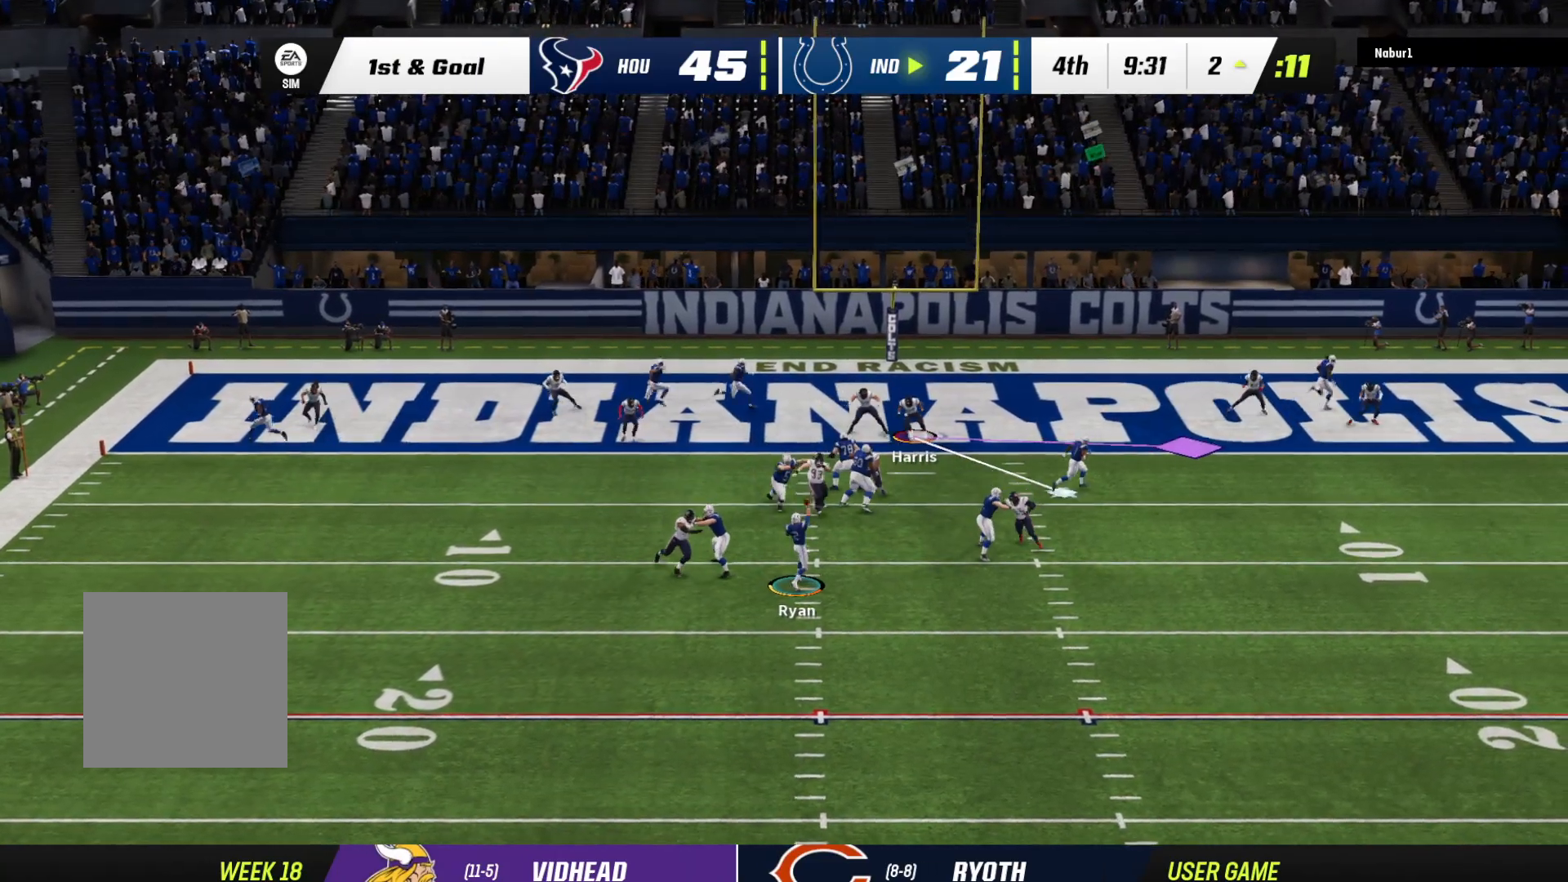
{"dt_ms": 500, "buttons": ["B", "Y", "R2", "L3"], "left_stick": "right", "right_stick": "center", "events": [[233, "L2", "up"], [233, "Y", "down"], [267, "L3", "down"], [500, "B", "down"]]}
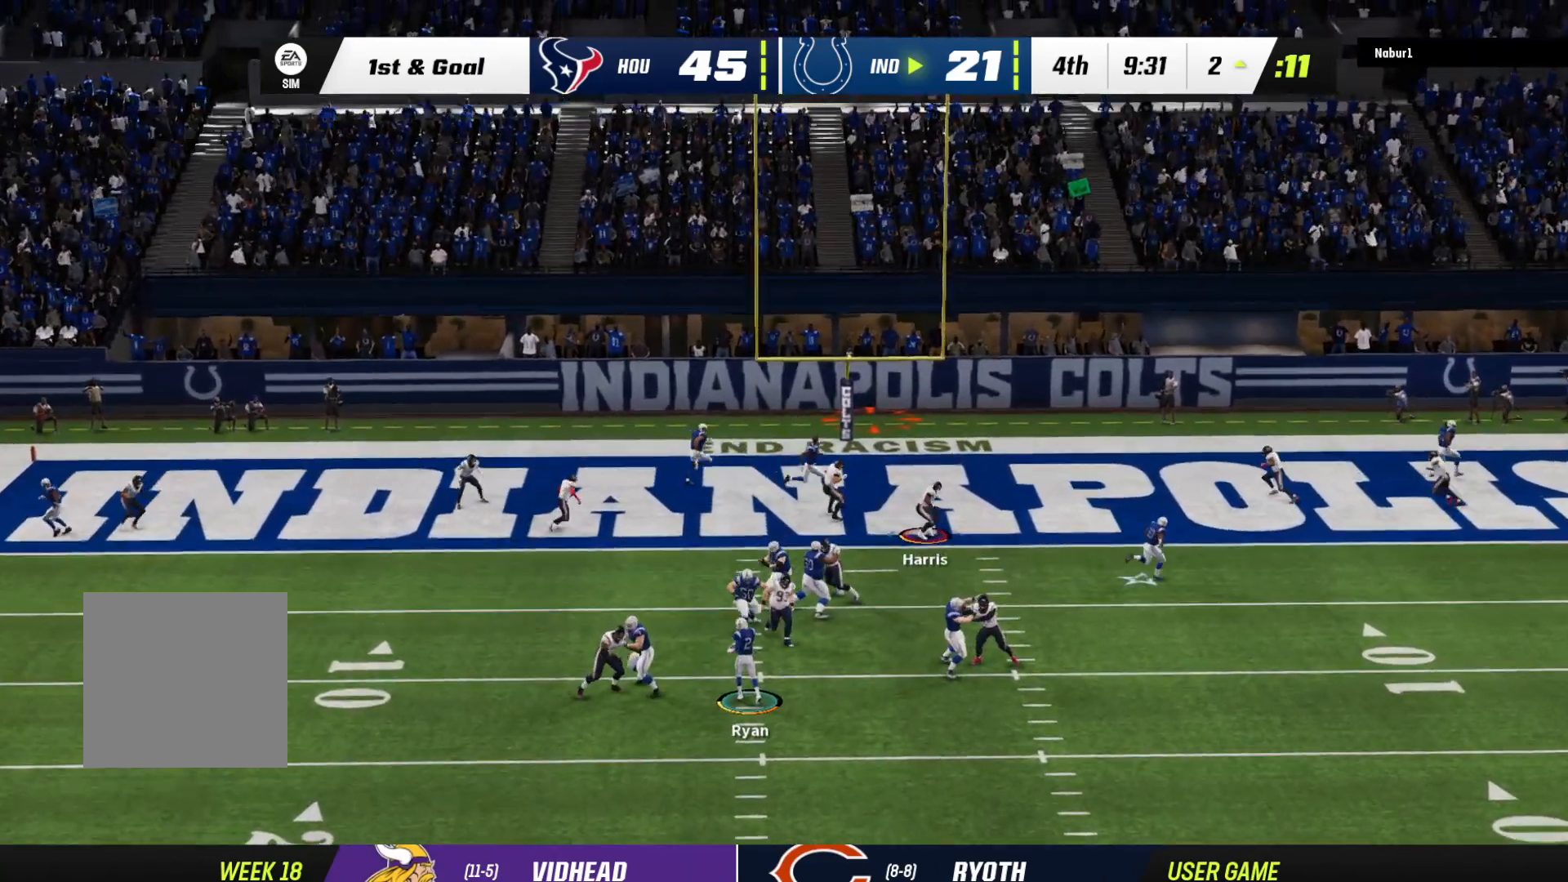
{"dt_ms": 500, "buttons": ["B", "Y", "L3"], "left_stick": "up-right", "right_stick": "center", "events": [[67, "A", "down"], [100, "left_stick", "up"], [167, "A", "up"], [200, "R2", "up"], [200, "left_stick", "up-right"], [267, "L1", "down"], [400, "L1", "up"]]}
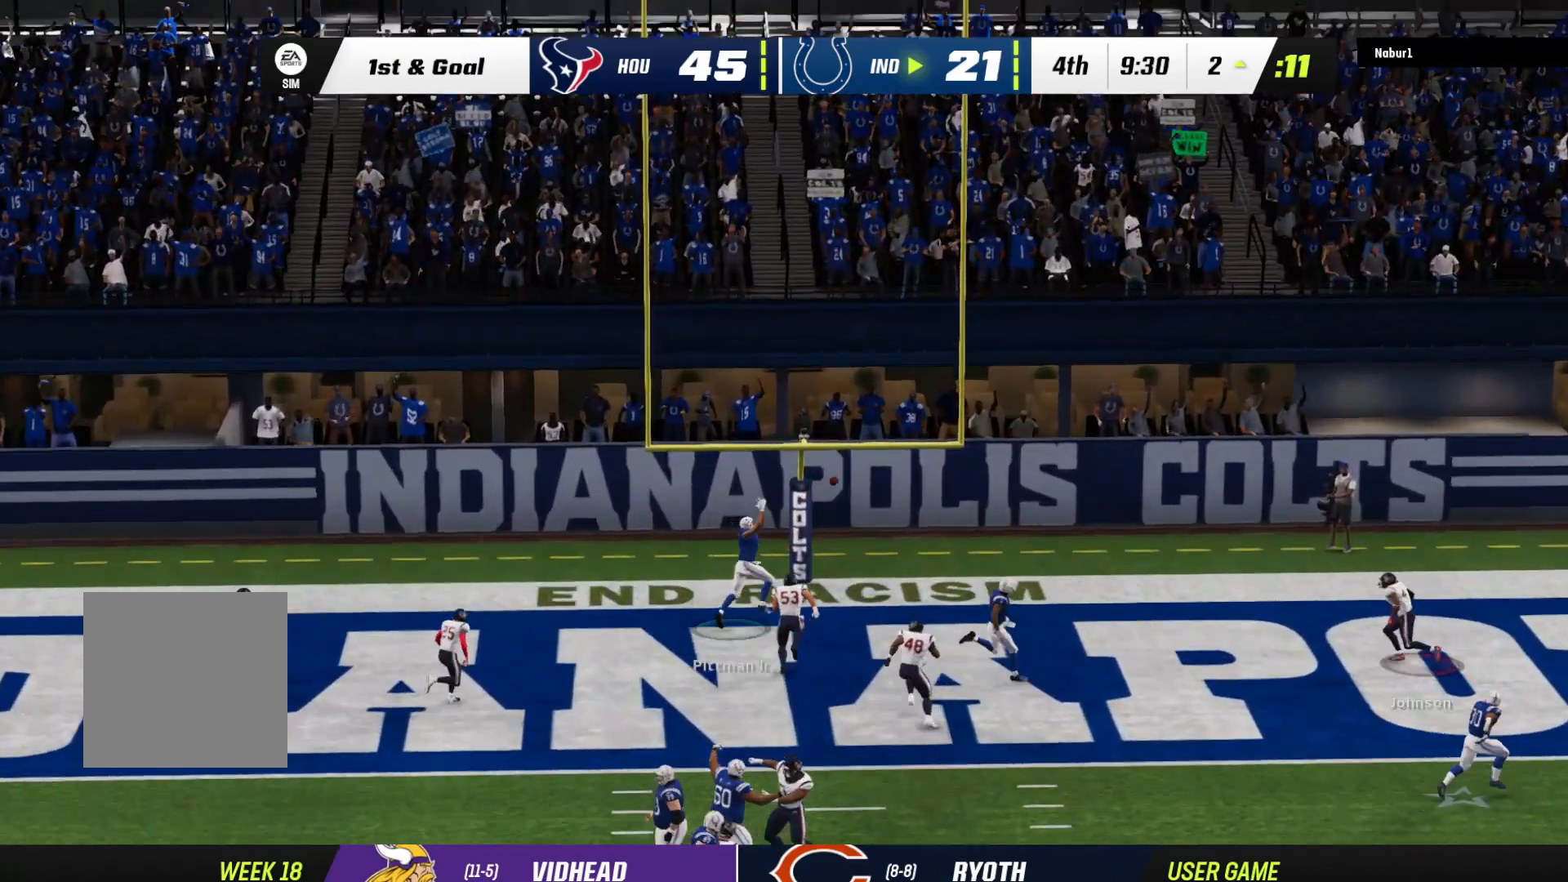
{"dt_ms": 500, "buttons": ["A", "B", "Y"], "left_stick": "center", "right_stick": "center", "events": [[33, "L3", "up"], [167, "left_stick", "up"], [267, "left_stick", "center"], [367, "A", "down"]]}
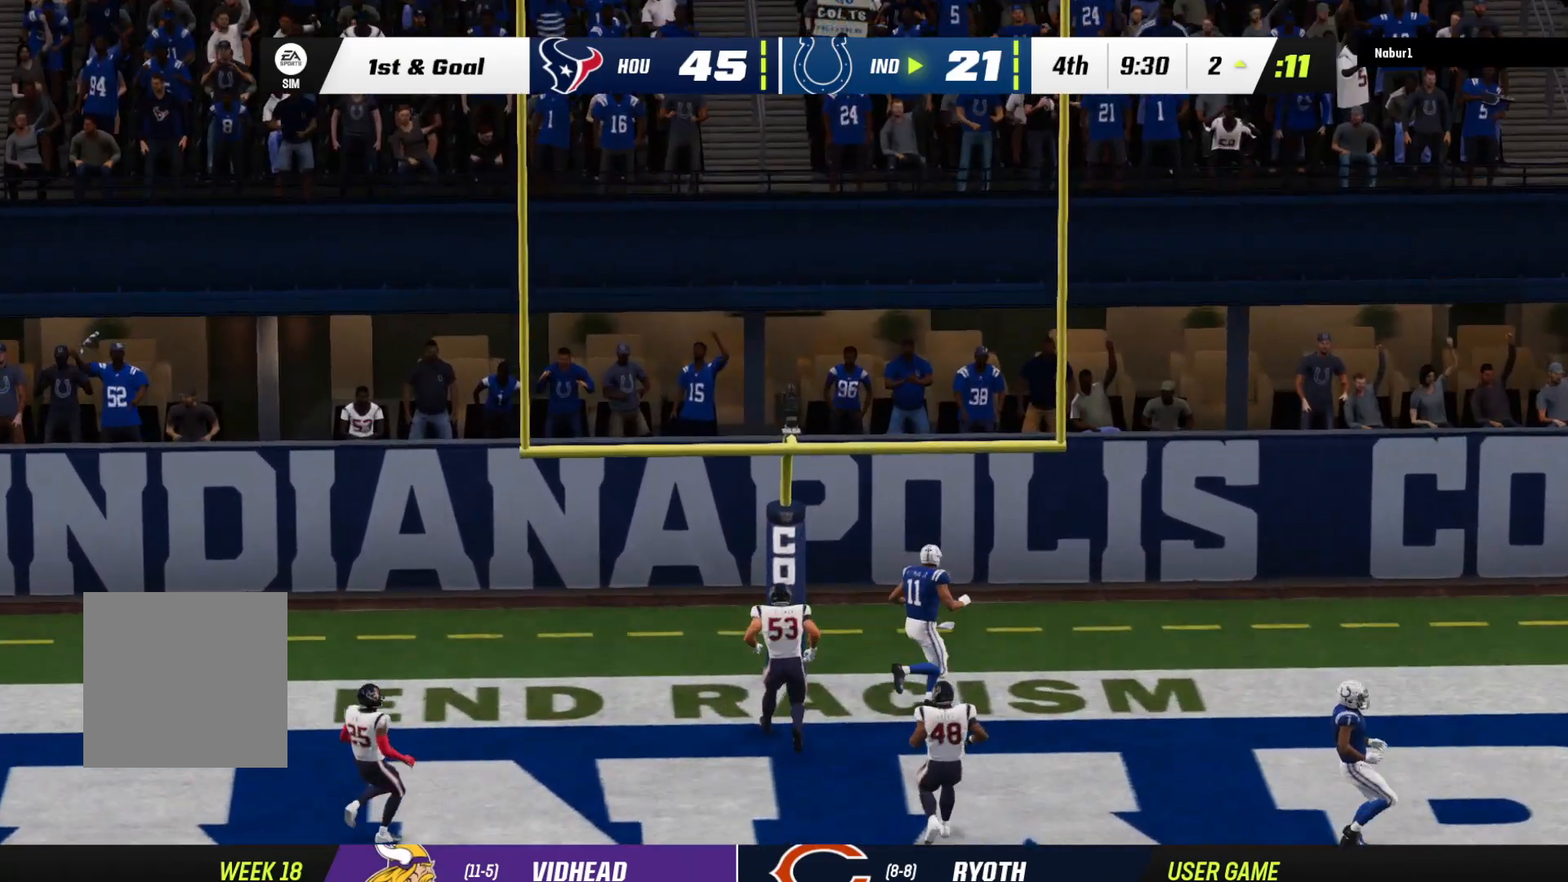
{"dt_ms": 500, "buttons": ["A"], "left_stick": "center", "right_stick": "center", "events": [[200, "Y", "up"], [300, "A", "up"], [300, "B", "up"], [467, "A", "down"]]}
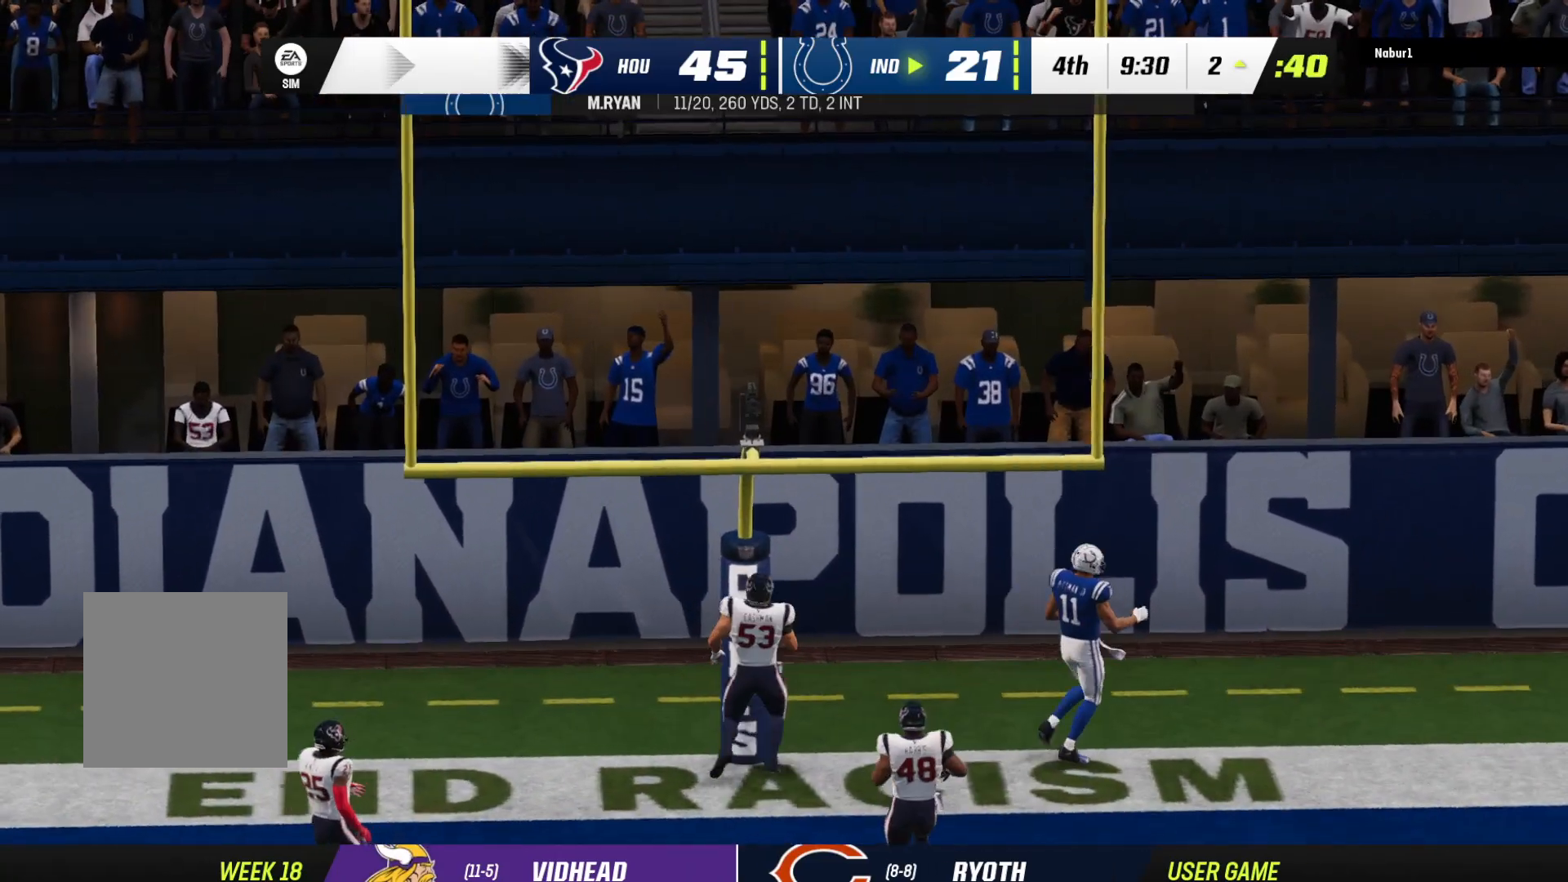
{"dt_ms": 500, "buttons": ["A"], "left_stick": "center", "right_stick": "center", "events": [[167, "A", "up"], [200, "A", "down"], [367, "A", "up"], [433, "A", "down"]]}
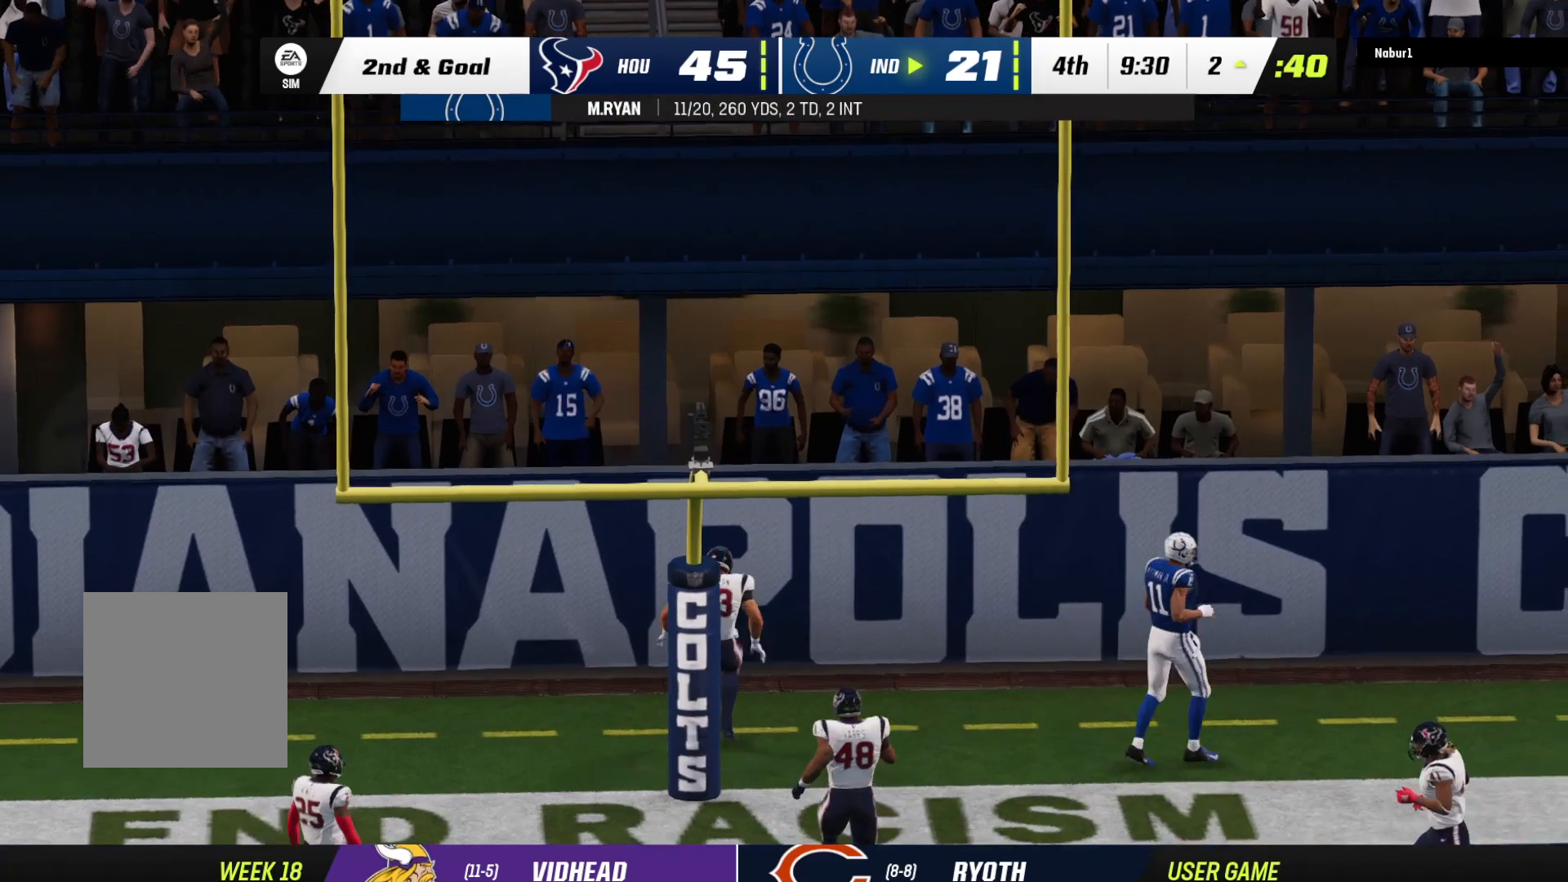
{"dt_ms": 1000, "buttons": [], "left_stick": "center", "right_stick": "center"}
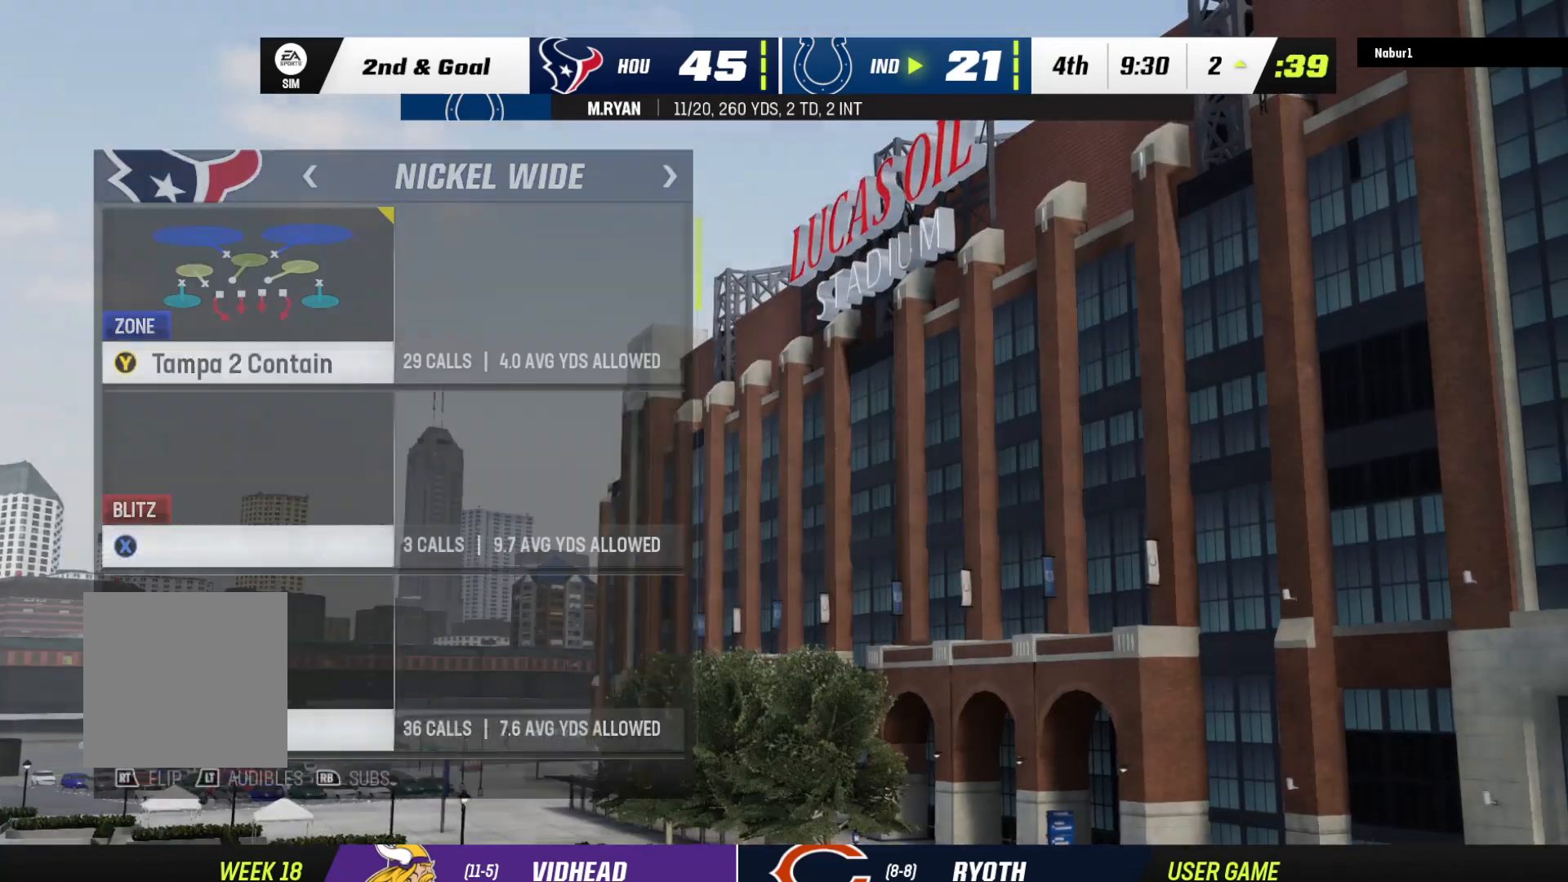
{"dt_ms": 500, "buttons": [], "left_stick": "center", "right_stick": "center", "events": [[300, "B", "down"], [467, "B", "up"]]}
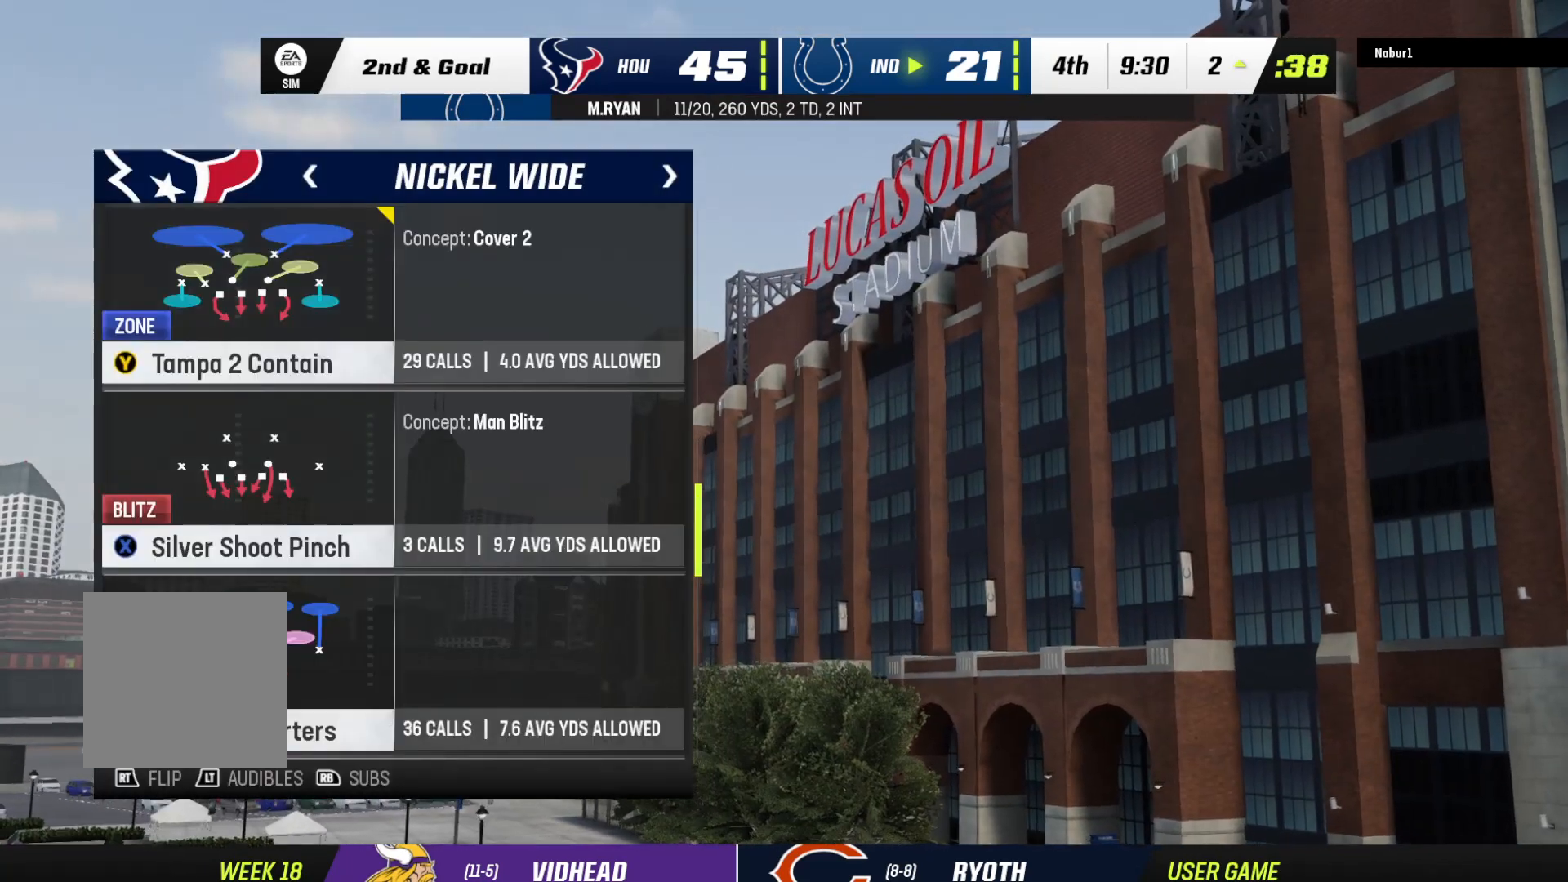
{"dt_ms": 500, "buttons": [], "left_stick": "center", "right_stick": "center", "events": [[267, "B", "down"], [500, "B", "up"]]}
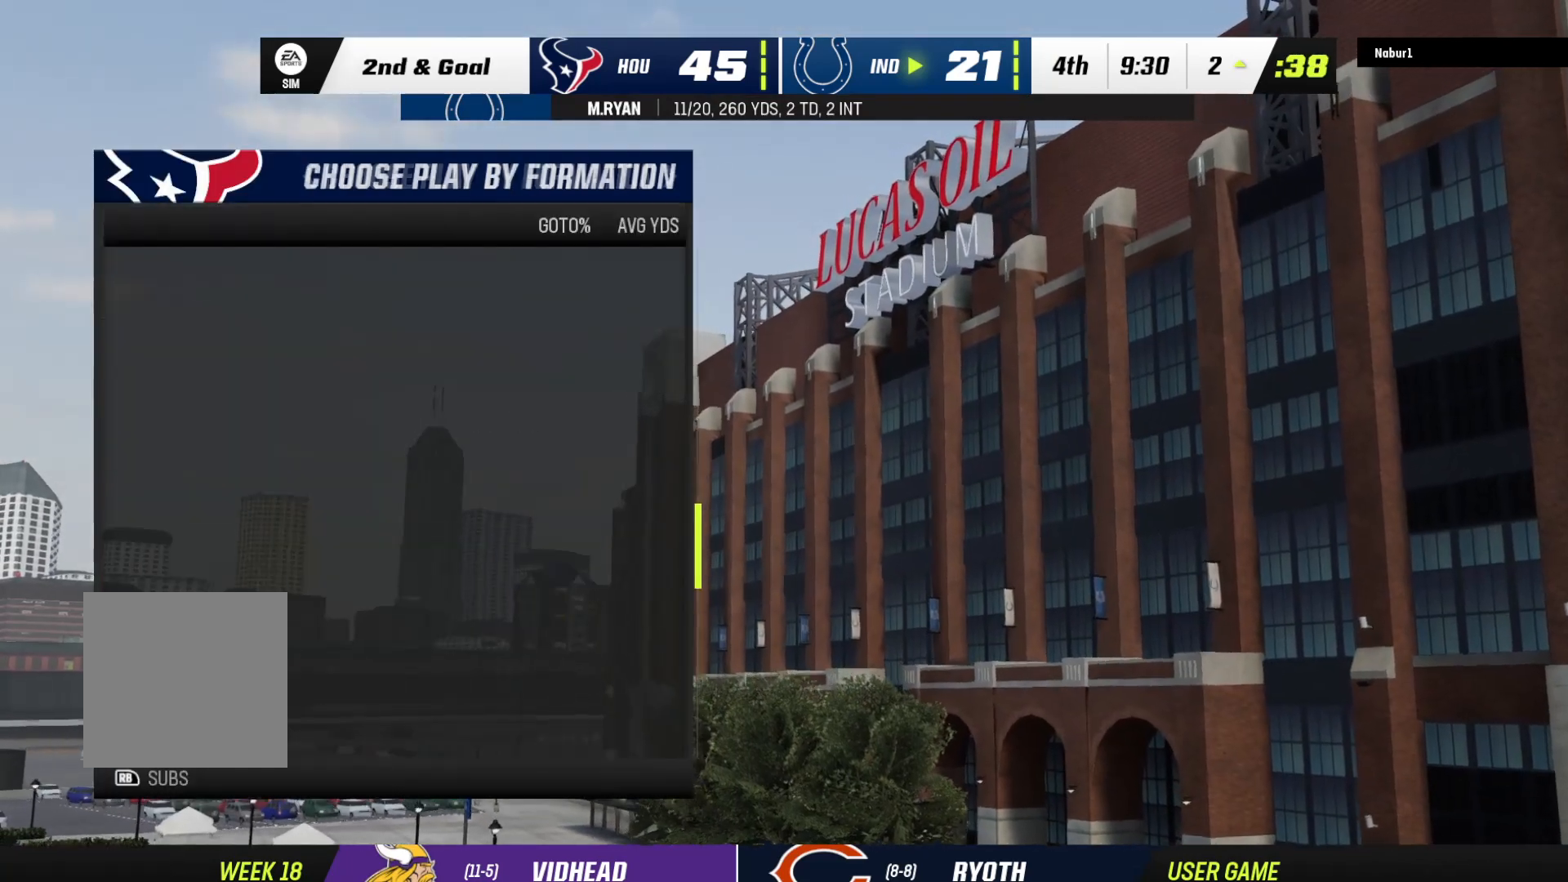
{"dt_ms": 500, "buttons": ["DPAD_UP"], "left_stick": "center", "right_stick": "center", "events": [[267, "DPAD_UP", "down"], [367, "DPAD_UP", "up"], [400, "DPAD_UP", "down"]]}
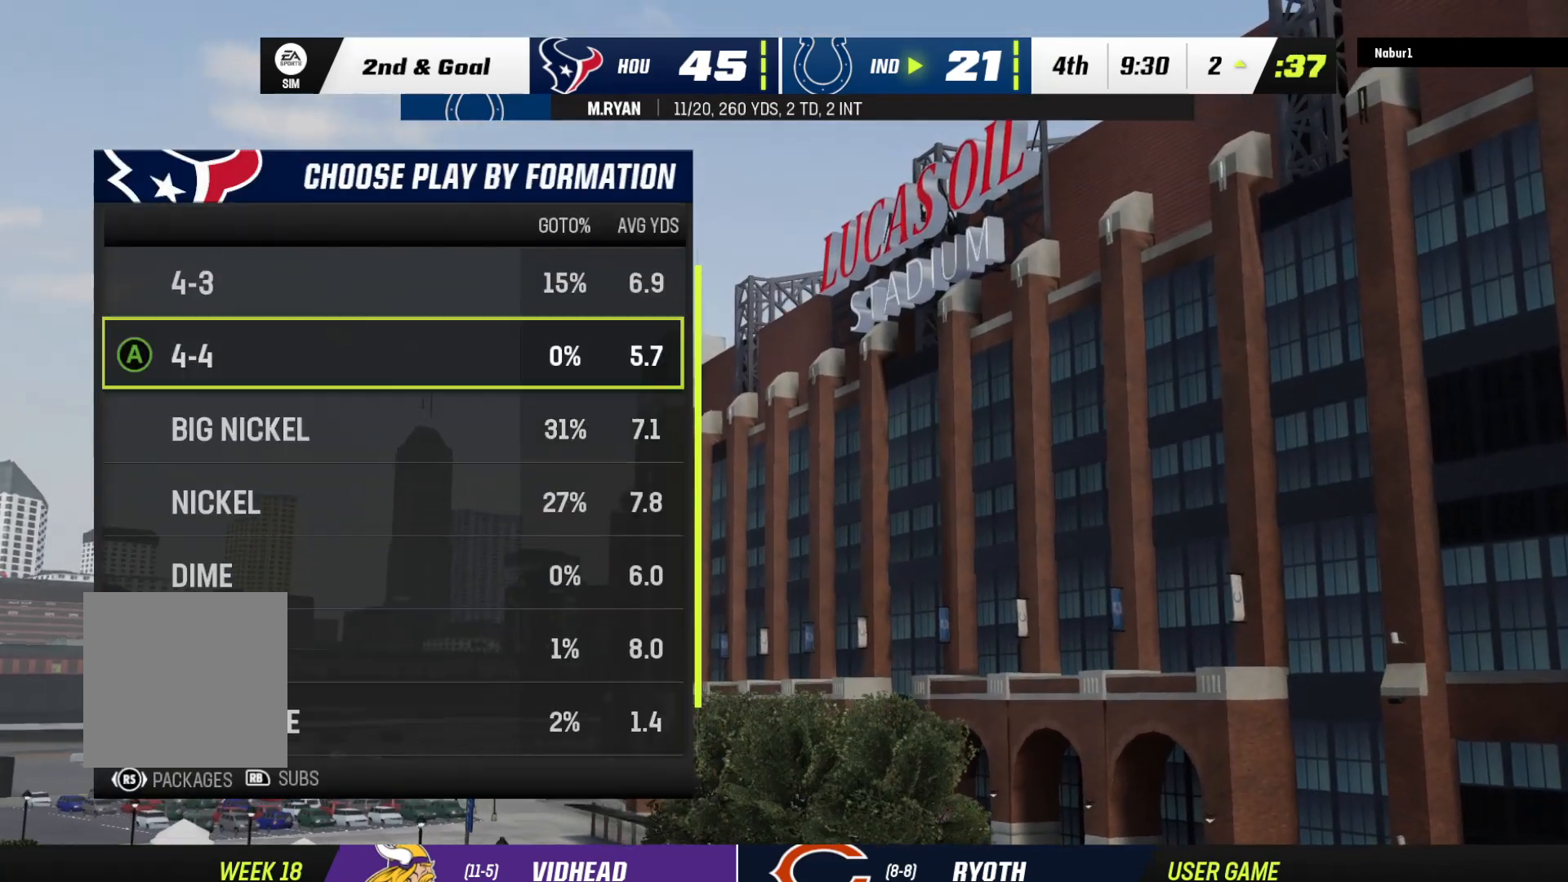
{"dt_ms": 500, "buttons": [], "left_stick": "center", "right_stick": "center", "events": [[67, "DPAD_UP", "up"], [133, "DPAD_UP", "down"], [233, "DPAD_UP", "up"]]}
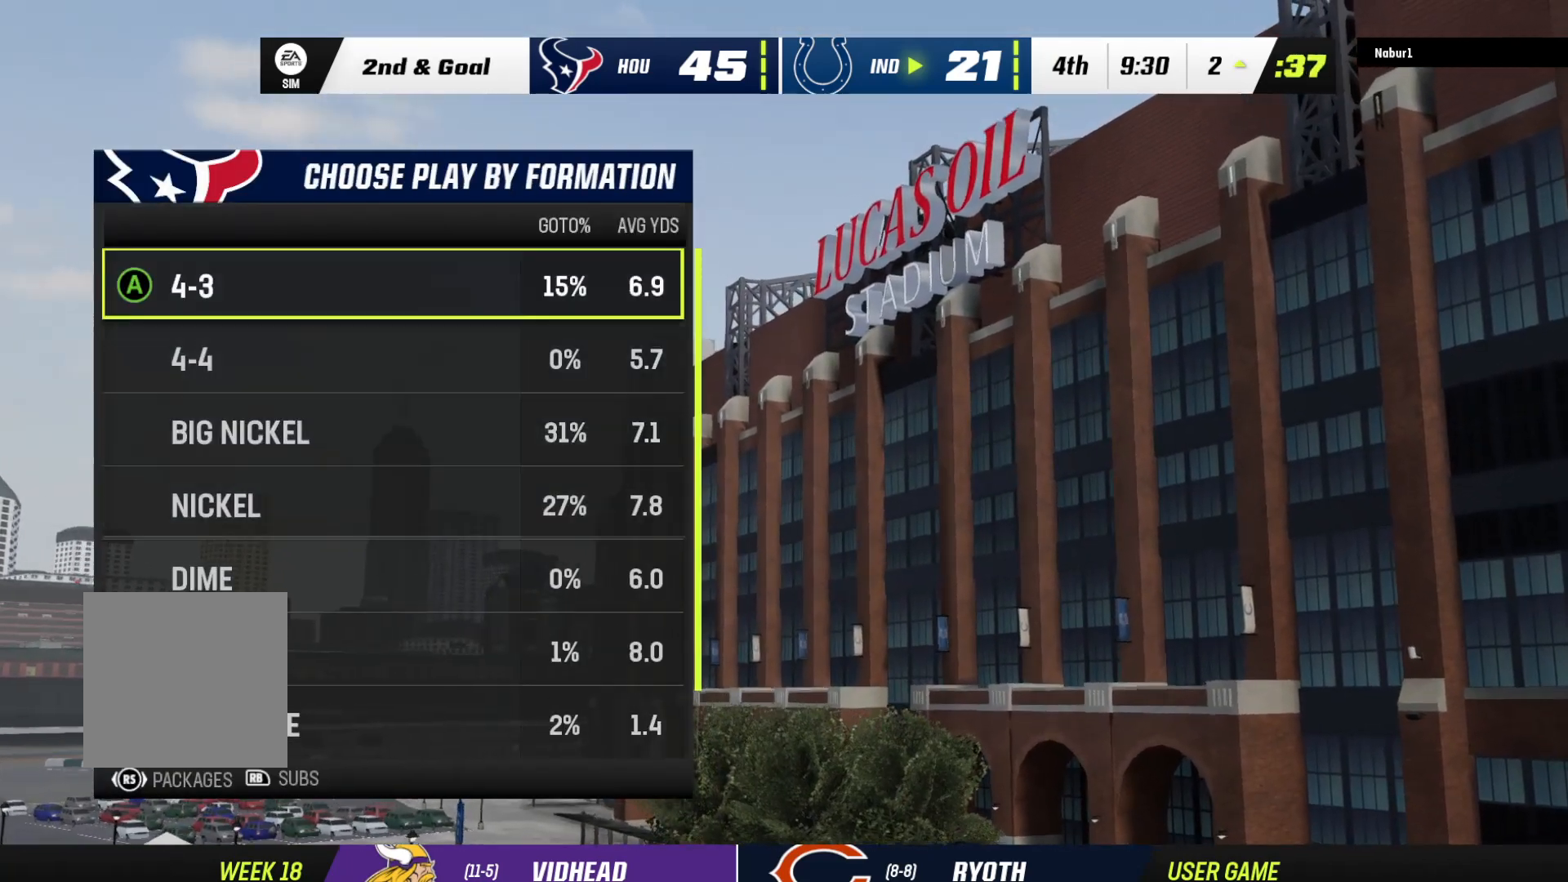
{"dt_ms": 500, "buttons": ["DPAD_RIGHT"], "left_stick": "center", "right_stick": "center", "events": [[467, "DPAD_RIGHT", "down"]]}
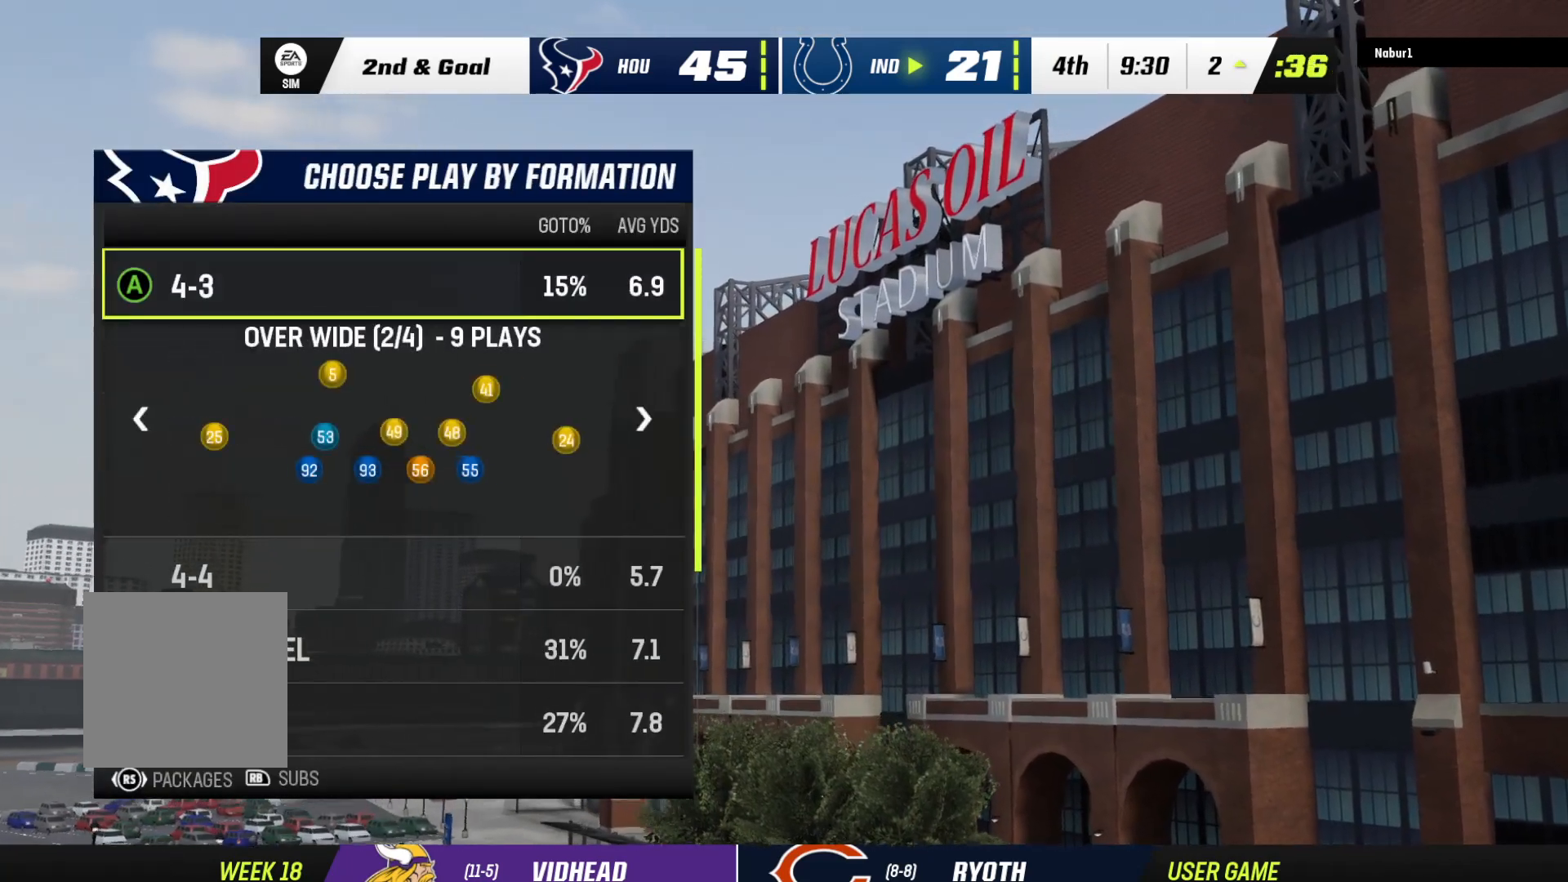
{"dt_ms": 500, "buttons": ["DPAD_RIGHT"], "left_stick": "center", "right_stick": "center", "events": [[100, "DPAD_RIGHT", "up"], [367, "DPAD_RIGHT", "down"]]}
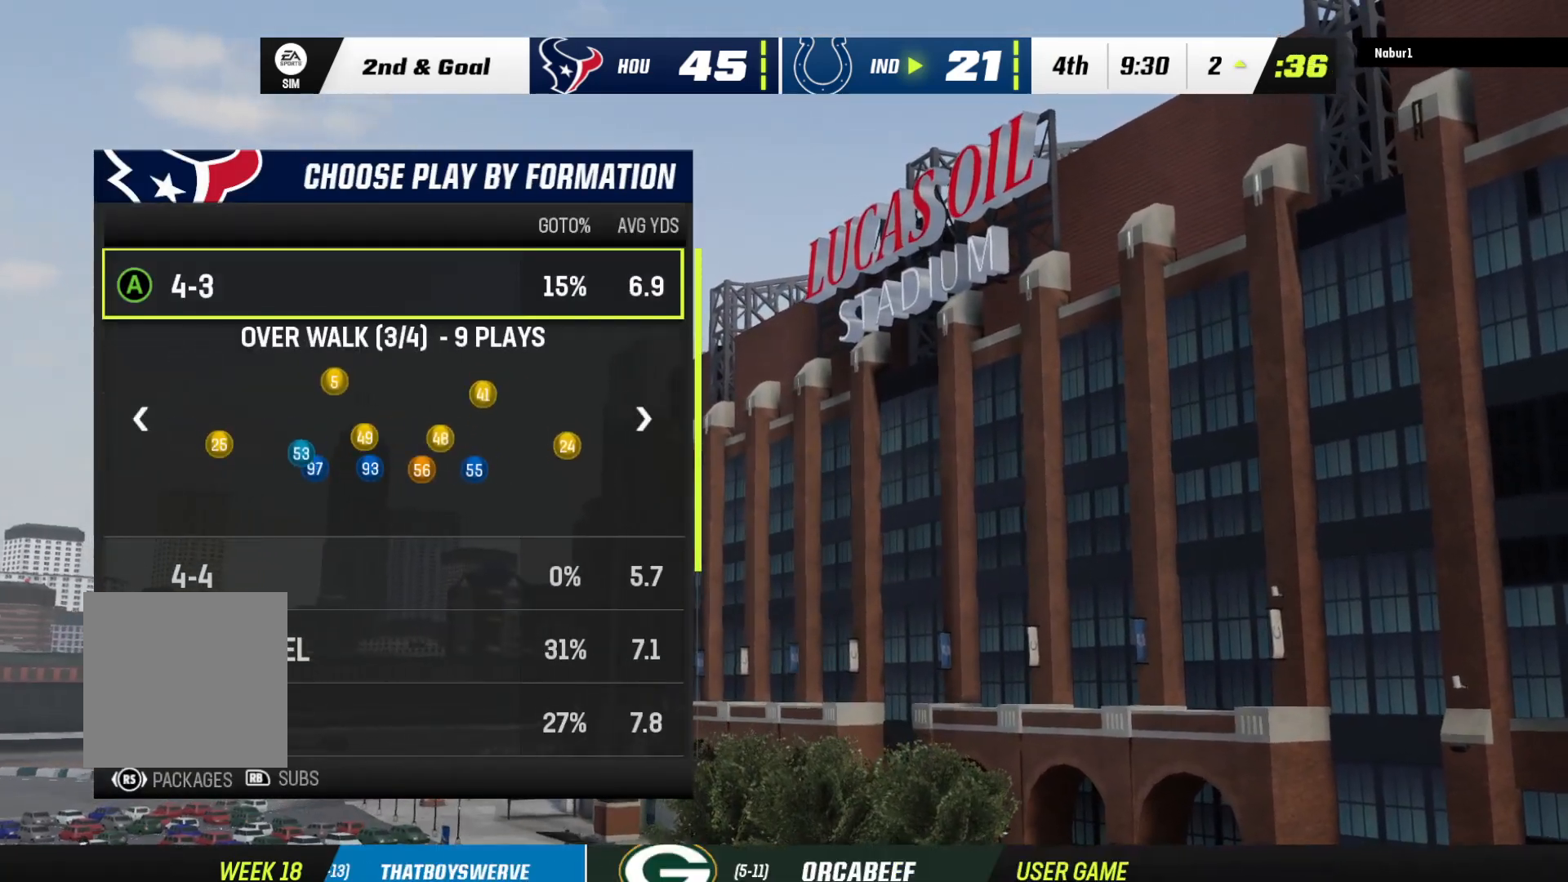
{"dt_ms": 500, "buttons": [], "left_stick": "center", "right_stick": "center", "events": [[33, "DPAD_RIGHT", "up"], [167, "DPAD_RIGHT", "down"], [300, "DPAD_RIGHT", "up"]]}